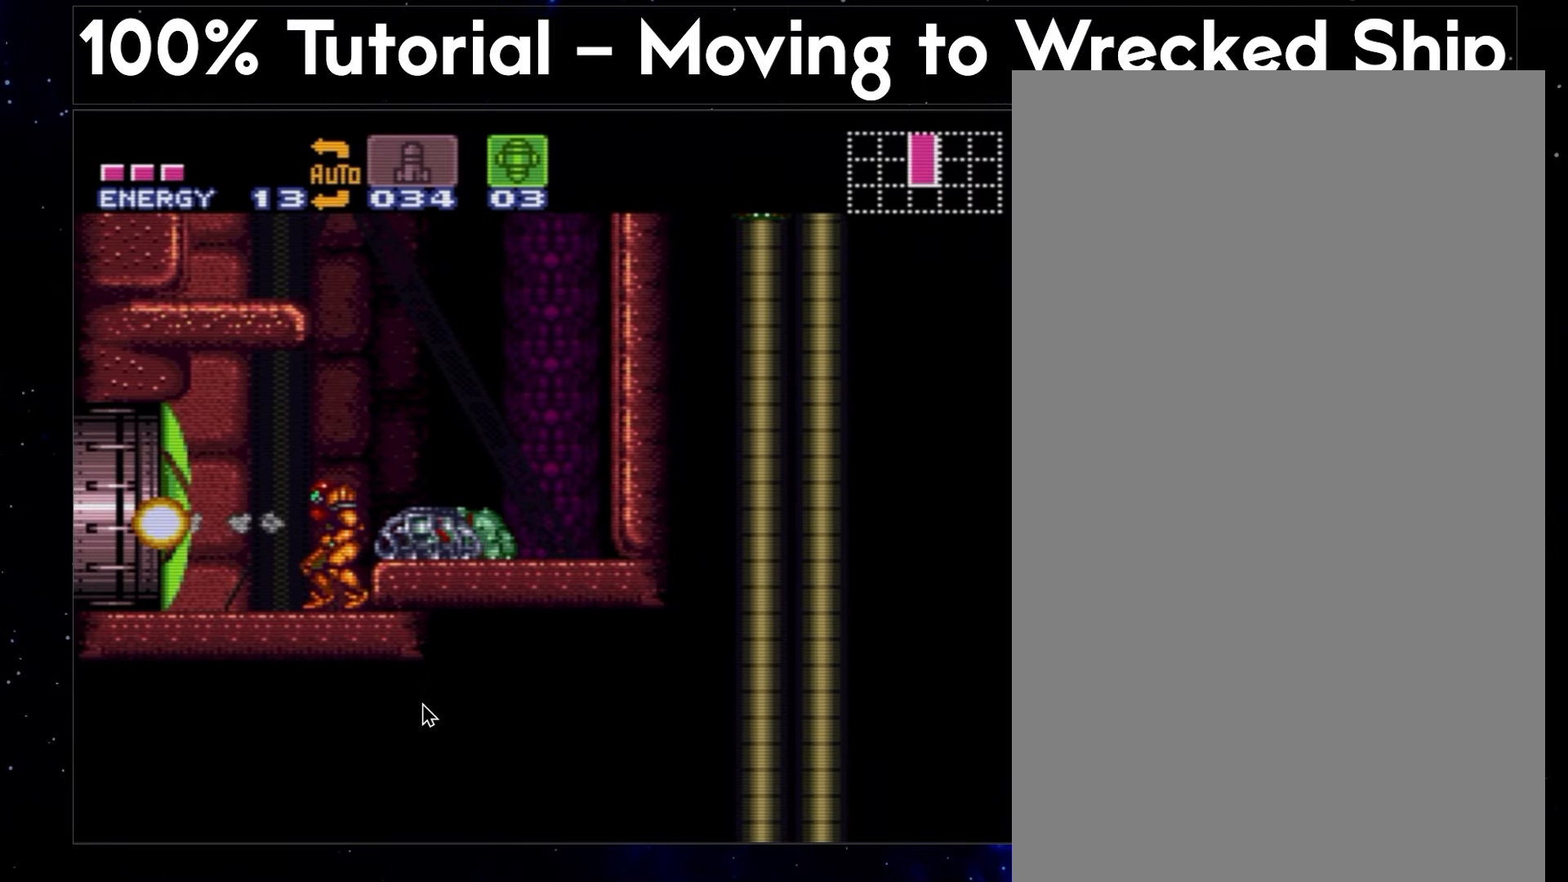
Gameplay with a controller (Nintendo layout); each line is a JSON object with the inputs held at the frame after it. "events" lists button and stick changes between this image and that frame as [ms after this image, input, new state], when the widget could be followed in between. Not read: L3 R3.
{"buttons": ["A", "X"], "events": []}
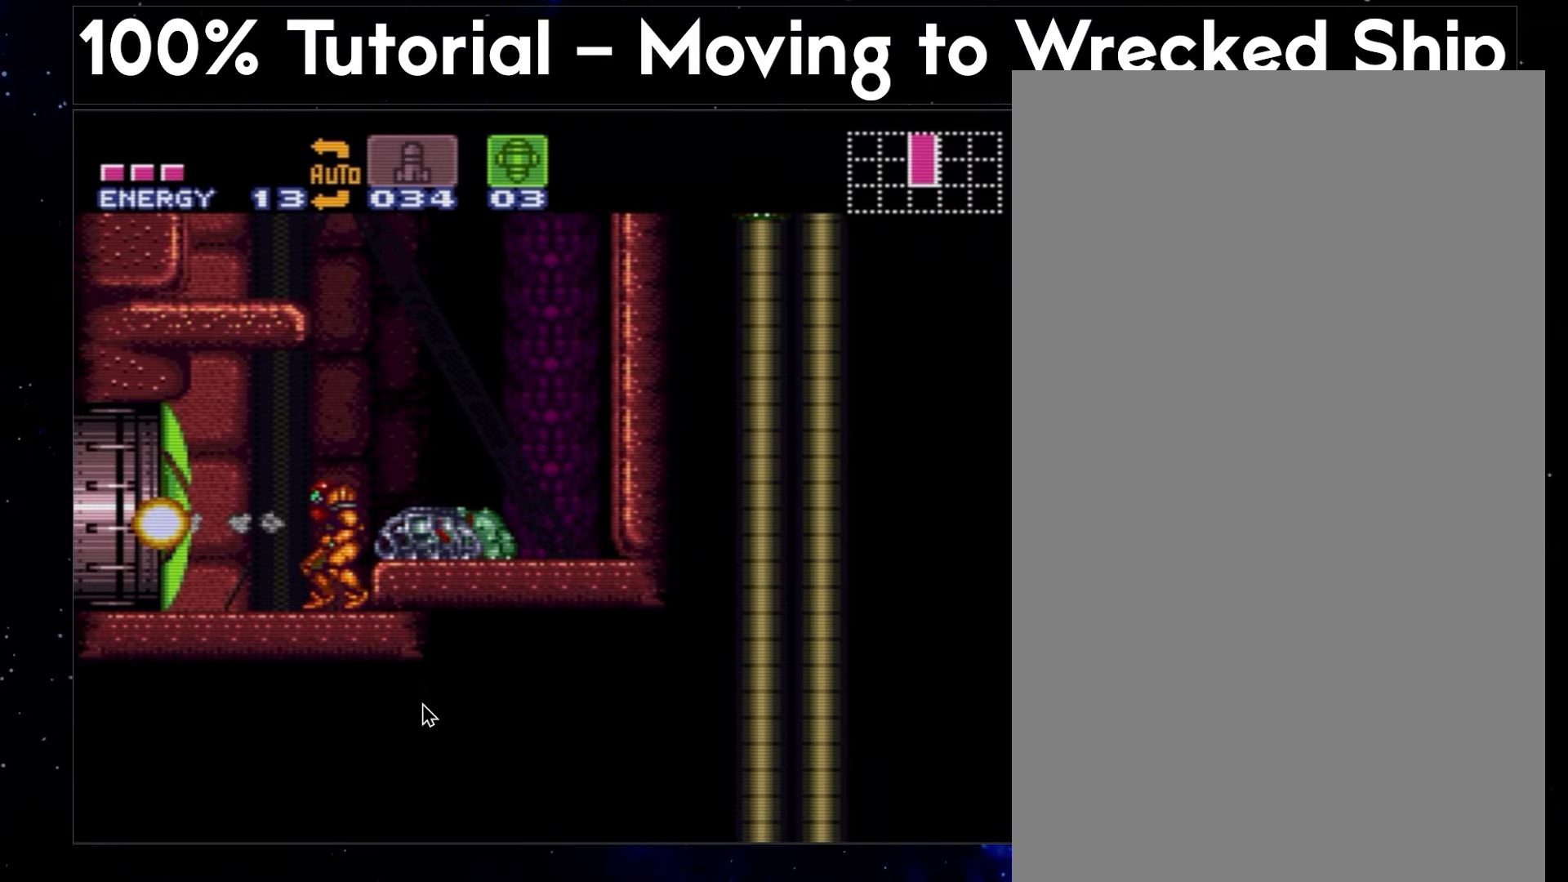
{"buttons": ["A", "X"], "events": []}
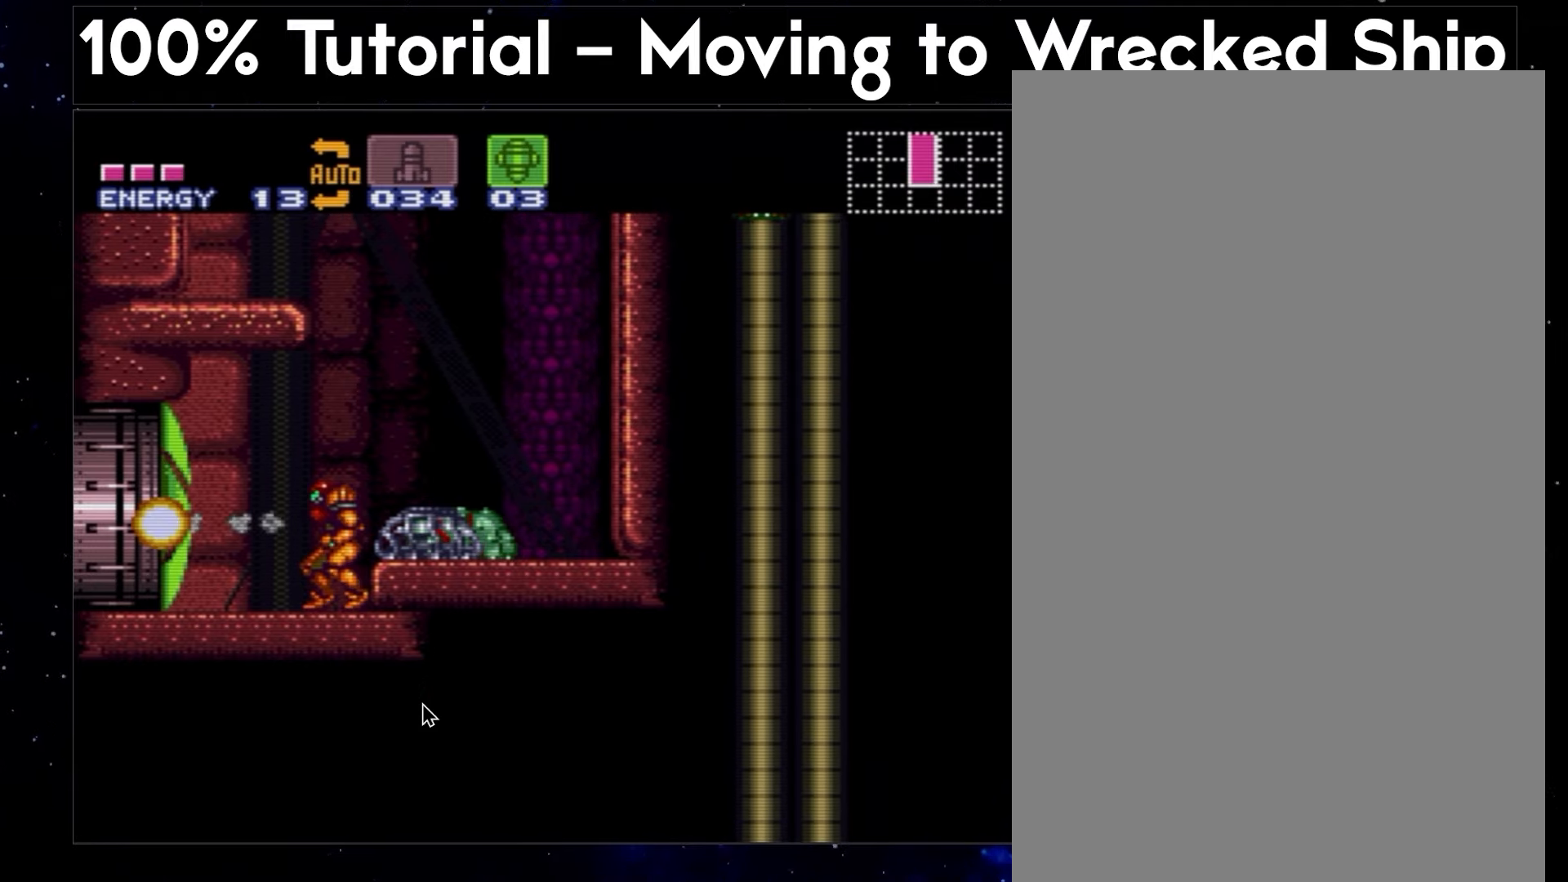
{"buttons": ["A", "X"], "events": []}
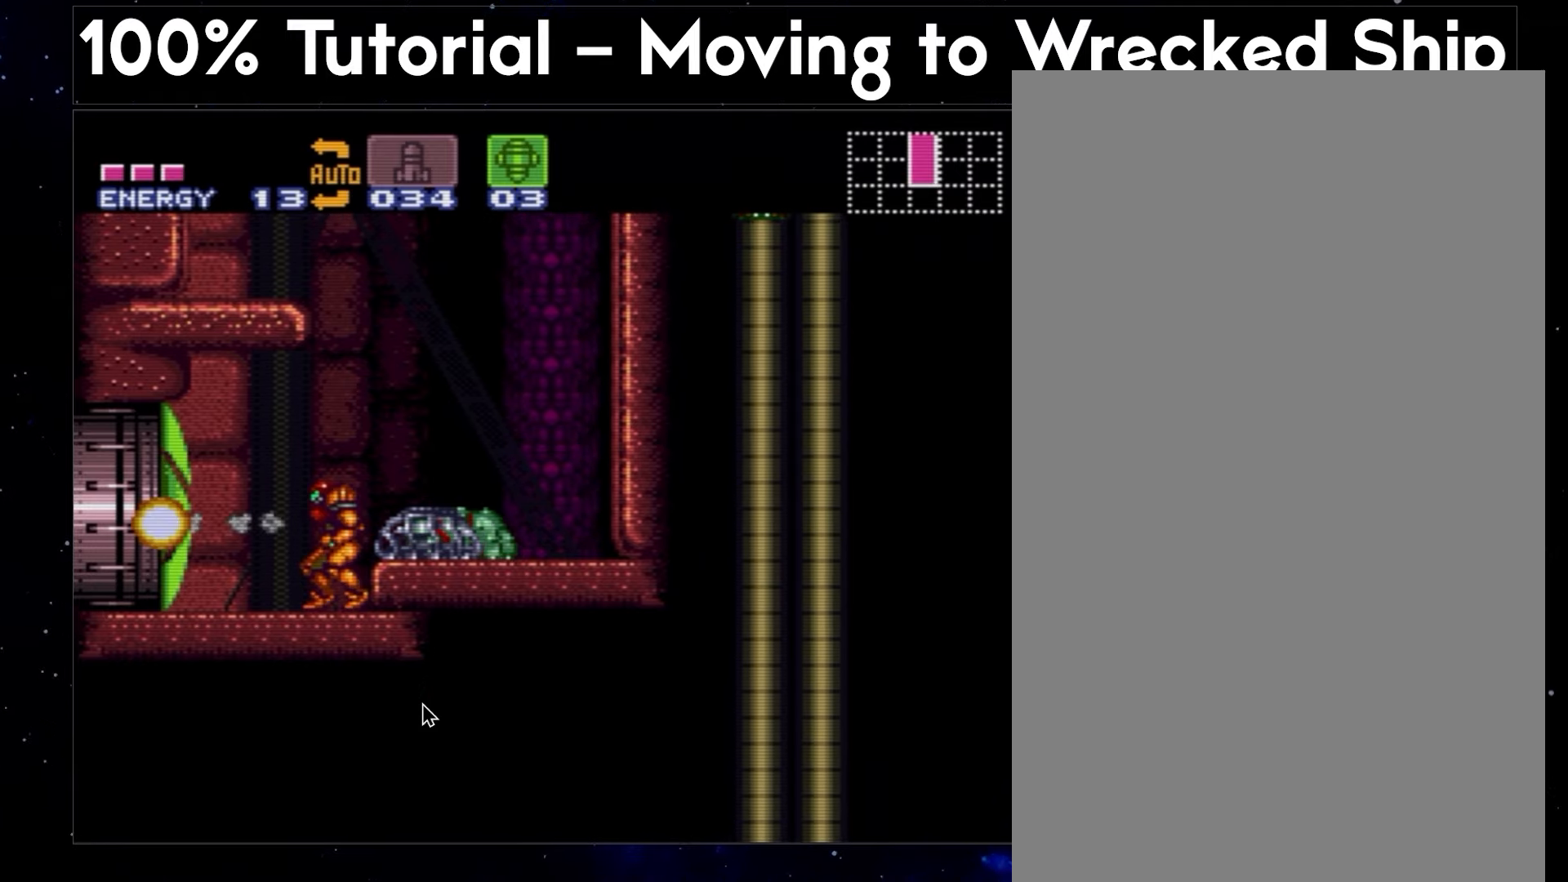
{"buttons": ["A", "DPAD_LEFT"], "events": [[233, "DPAD_LEFT", "down"], [233, "X", "up"]]}
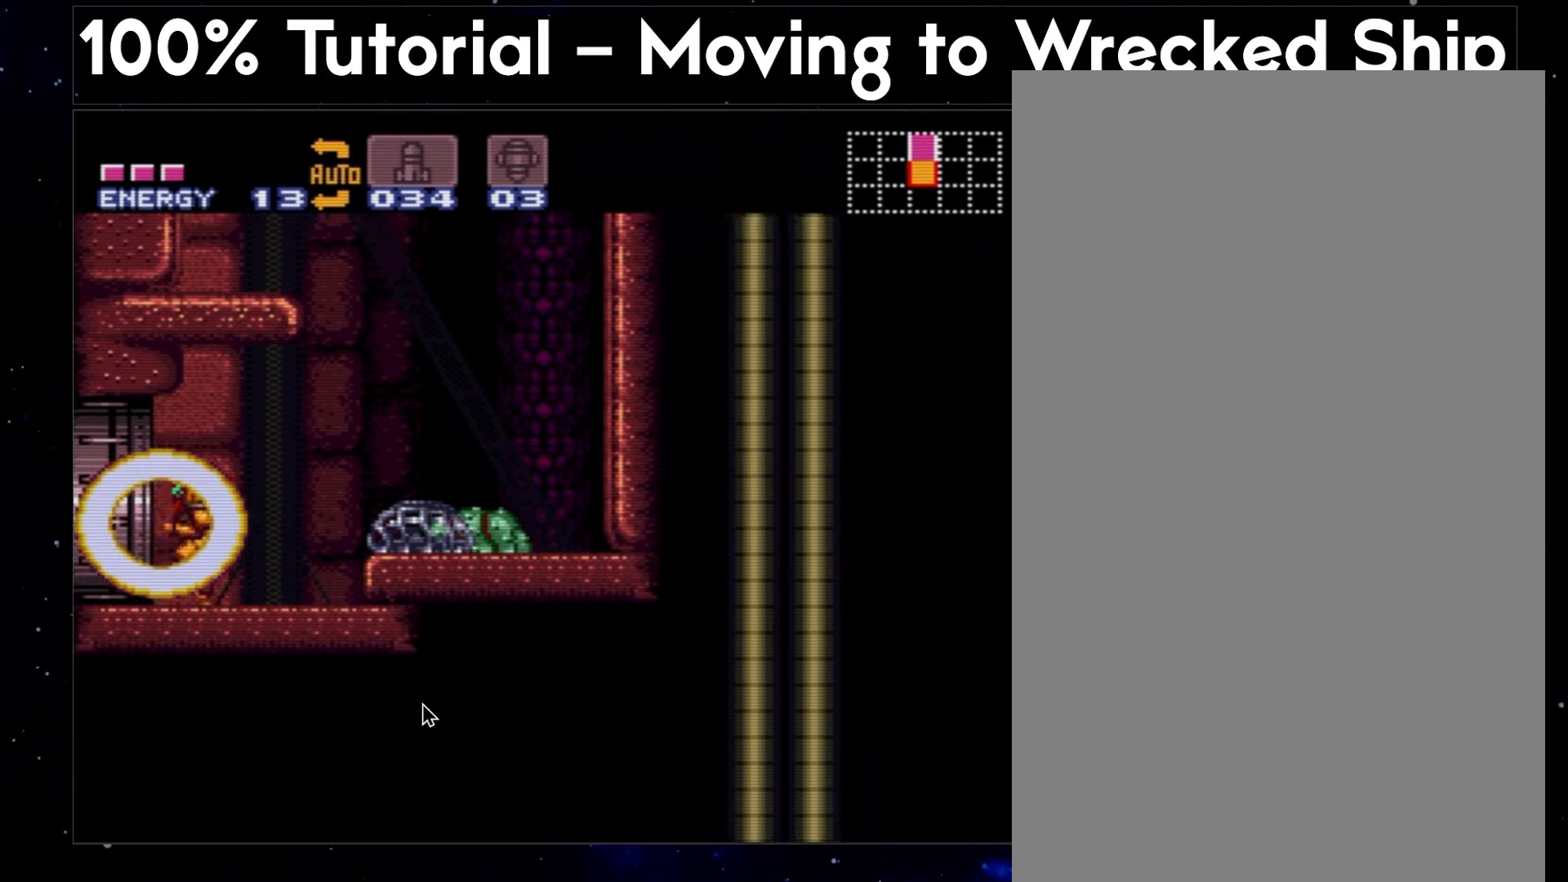
{"buttons": ["A", "Y", "DPAD_LEFT"], "events": [[483, "Y", "down"]]}
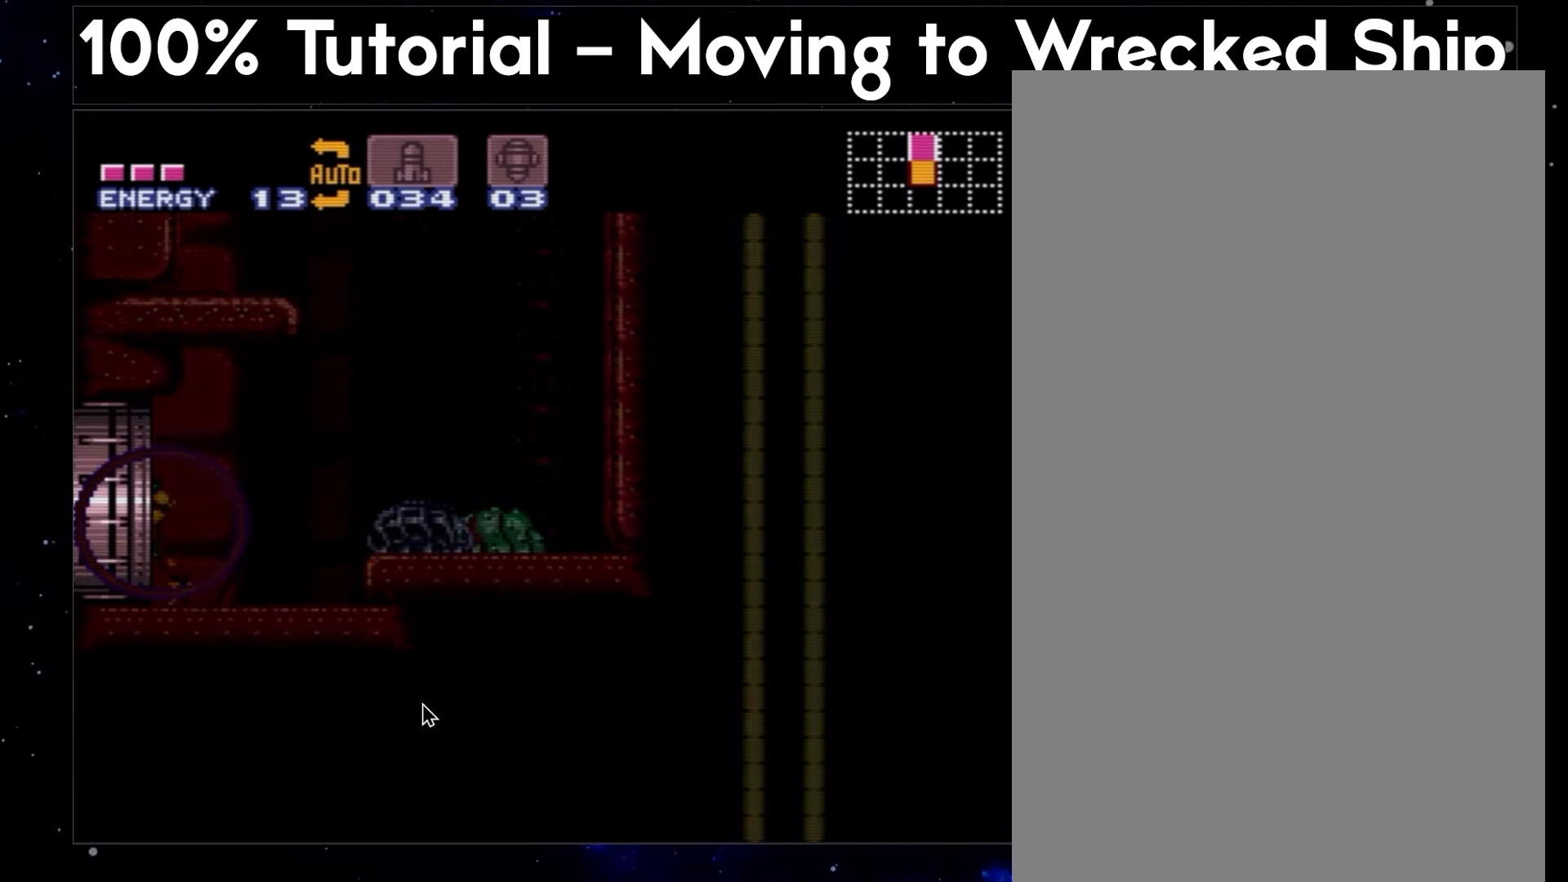
{"buttons": ["A", "Y", "DPAD_LEFT"], "events": [[167, "DPAD_LEFT", "up"], [217, "DPAD_LEFT", "down"], [217, "Y", "up"], [367, "DPAD_LEFT", "up"], [367, "Y", "down"], [433, "DPAD_LEFT", "down"]]}
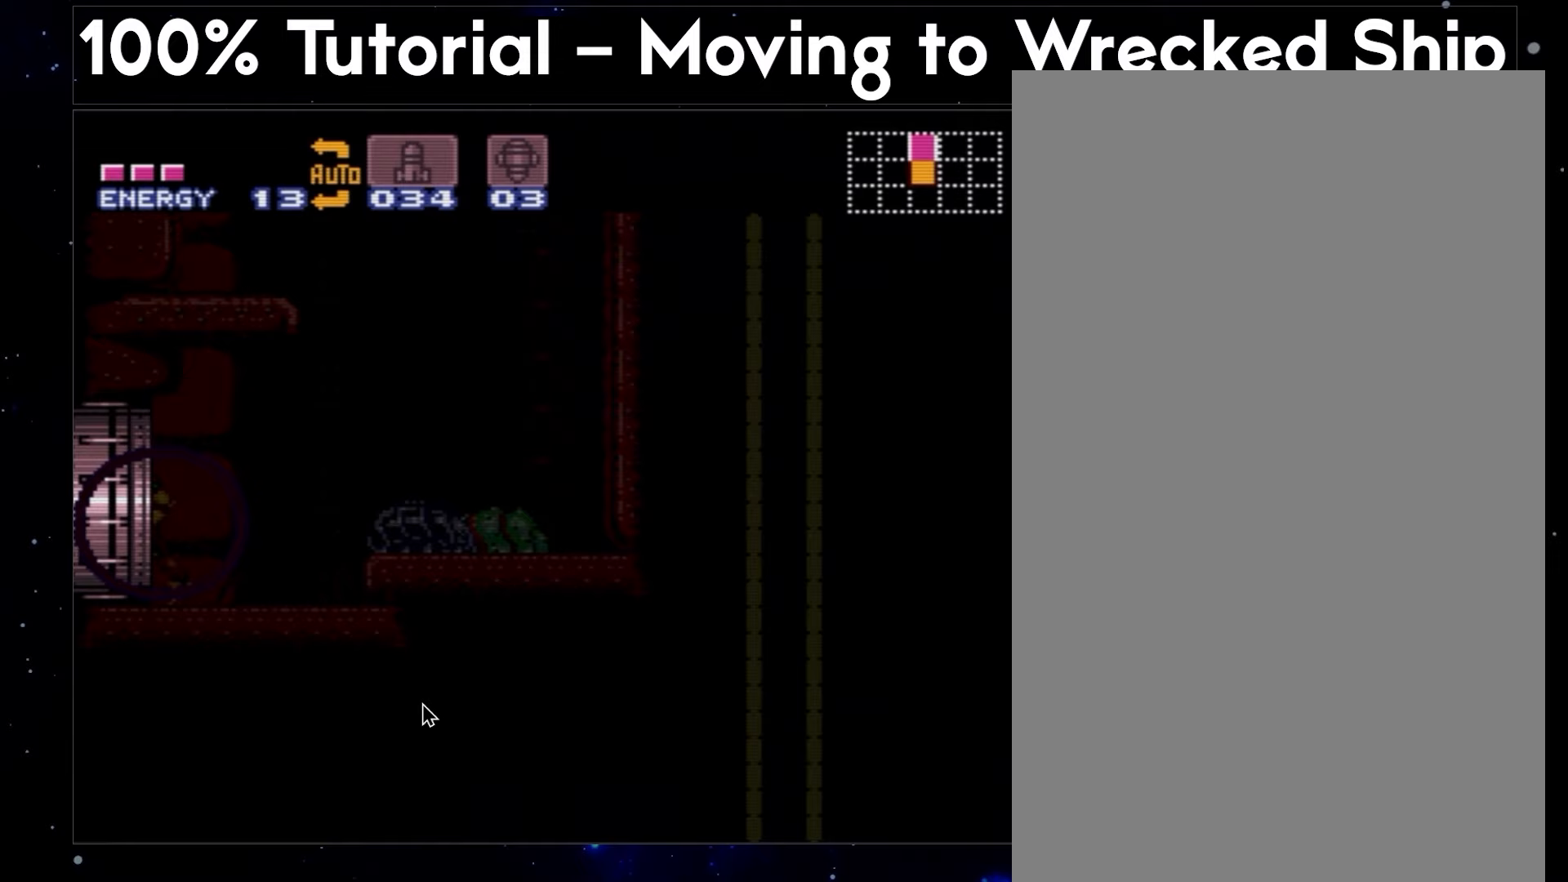
{"buttons": ["A", "Y"], "events": [[83, "Y", "up"], [383, "DPAD_LEFT", "up"], [383, "X", "down"], [450, "X", "up"], [467, "Y", "down"]]}
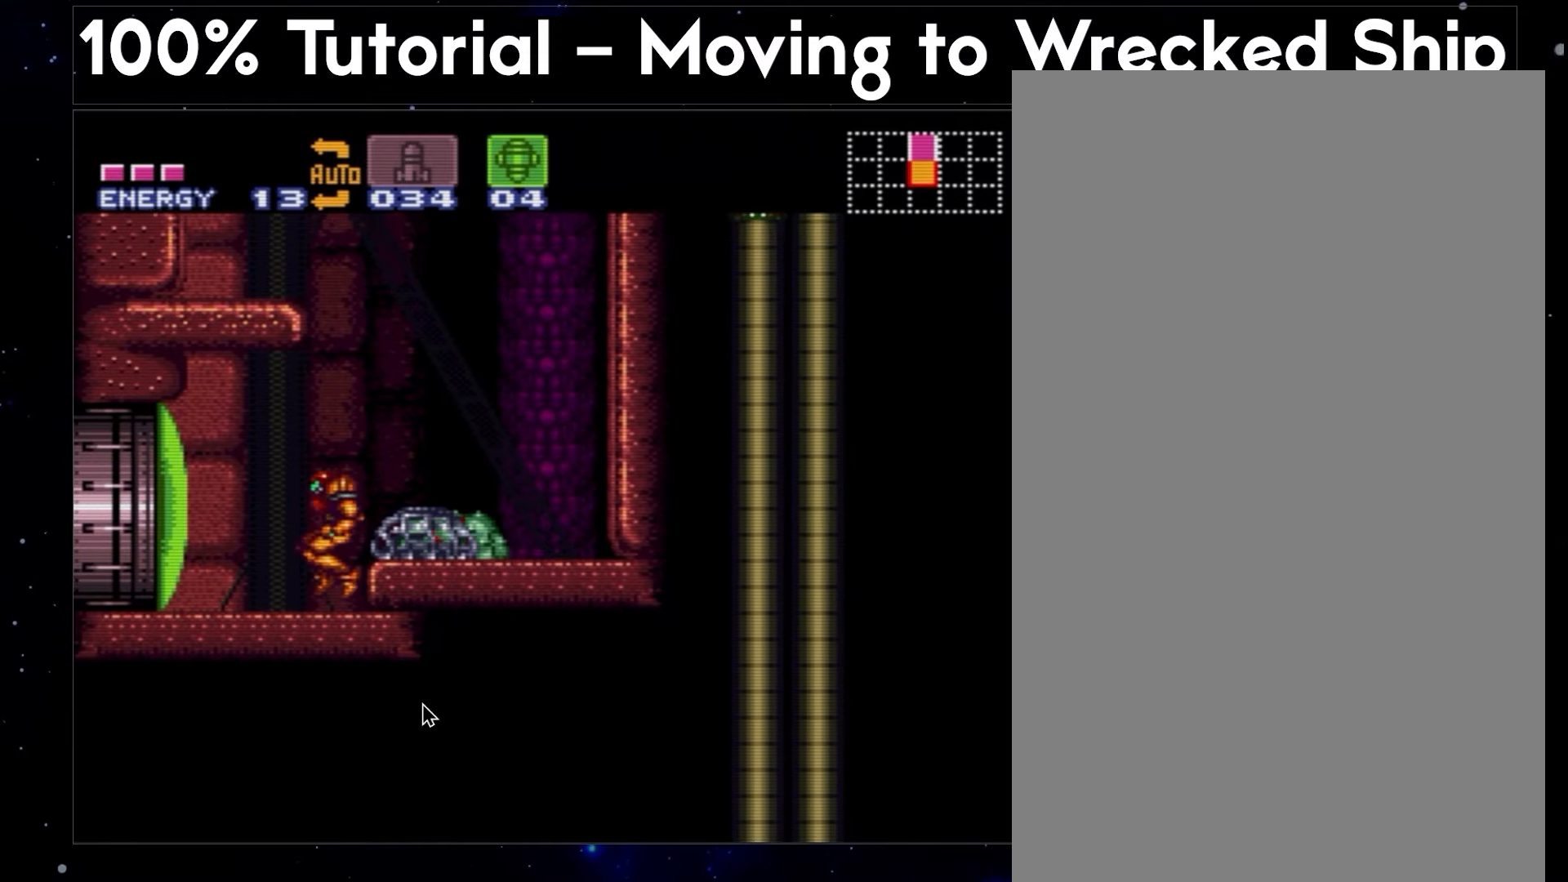
{"buttons": ["A", "DPAD_RIGHT"], "events": [[17, "Y", "up"], [50, "DPAD_UP", "down"], [100, "DPAD_LEFT", "down"], [100, "DPAD_UP", "up"], [433, "DPAD_LEFT", "up"], [450, "DPAD_RIGHT", "down"]]}
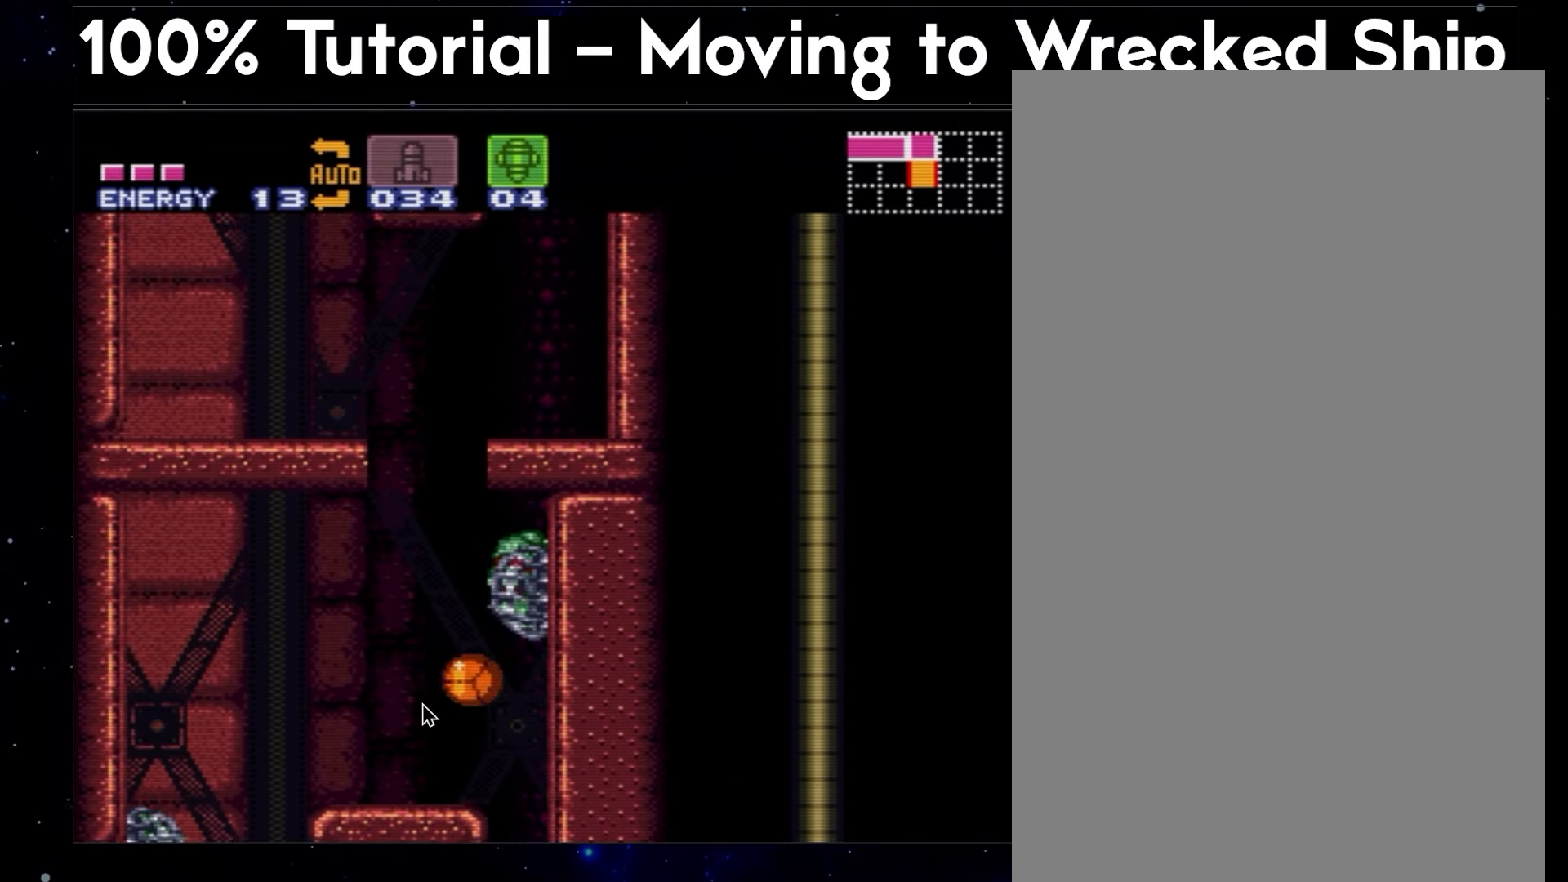
{"buttons": ["A", "X", "DPAD_RIGHT"], "events": [[83, "DPAD_RIGHT", "up"], [117, "DPAD_LEFT", "down"], [267, "DPAD_LEFT", "up"], [283, "DPAD_RIGHT", "down"], [400, "X", "down"]]}
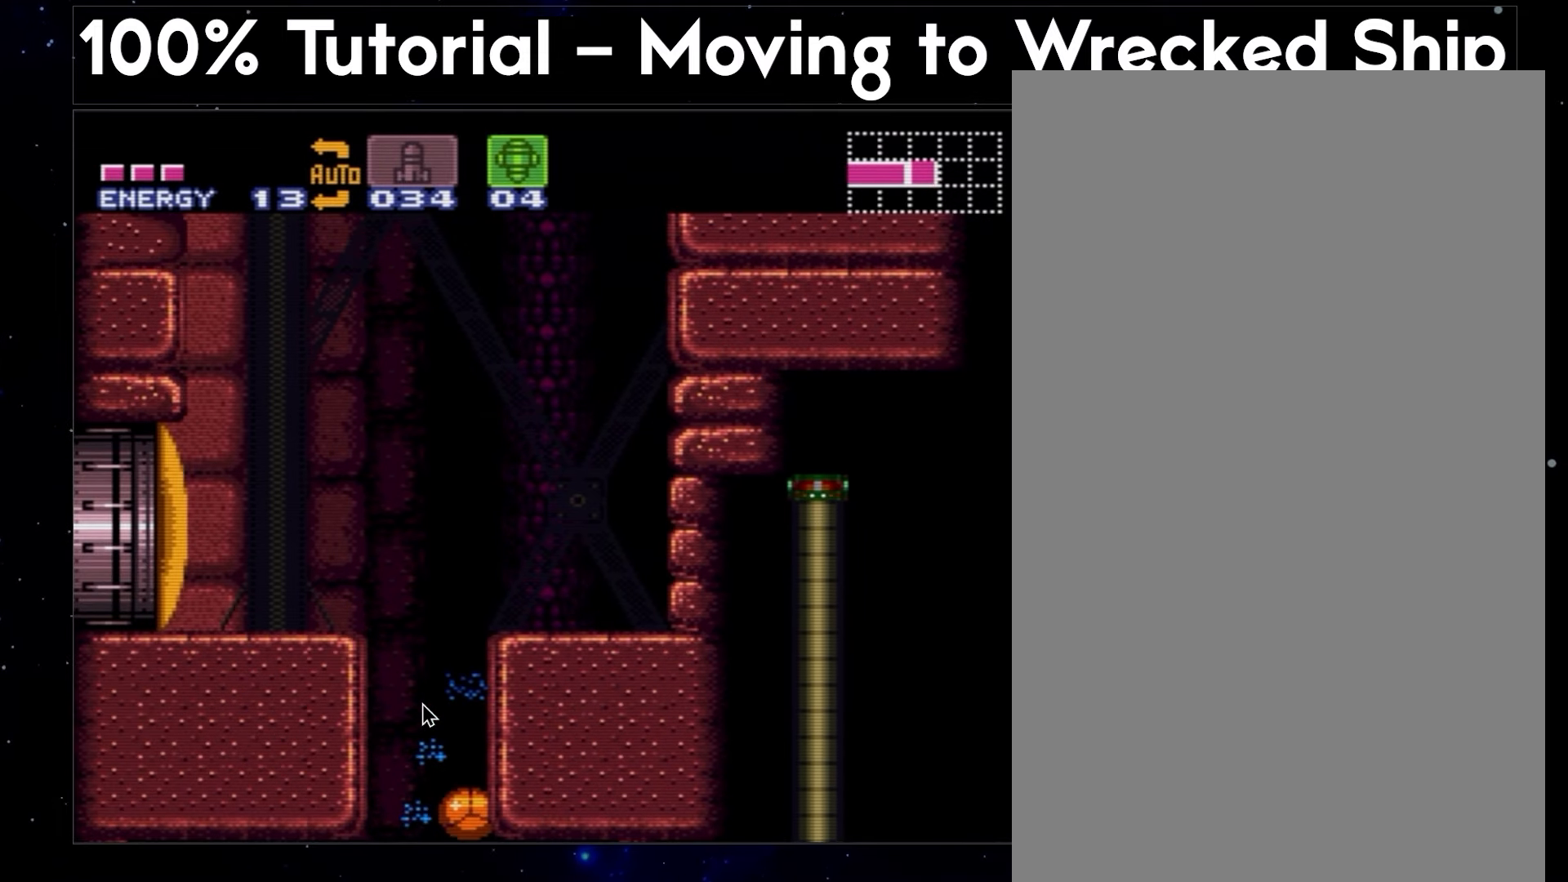
{"buttons": ["A", "X", "DPAD_RIGHT"], "events": []}
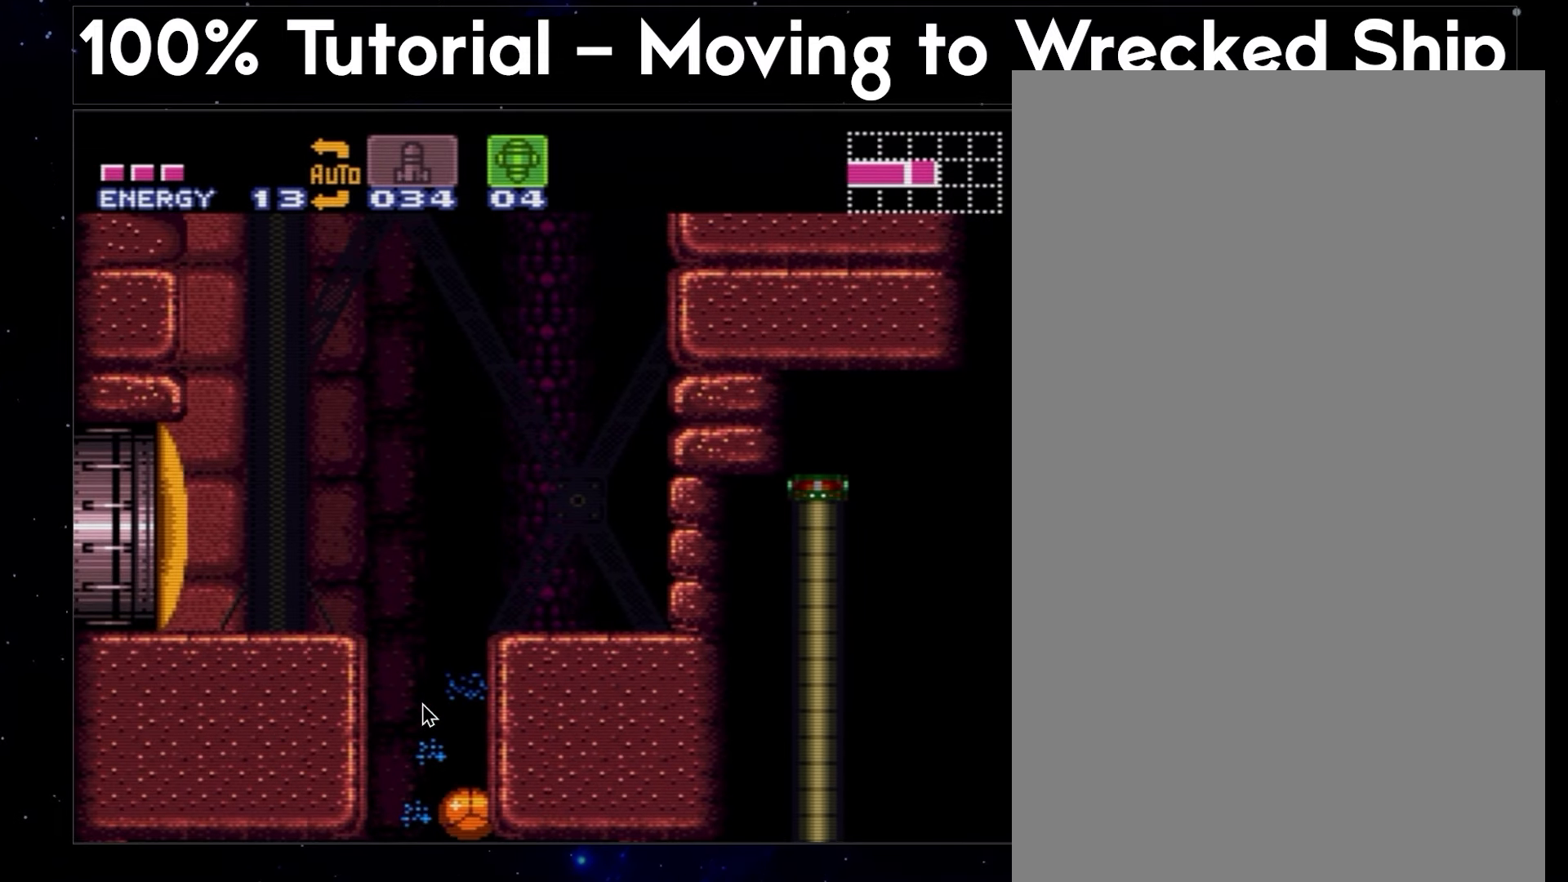
{"buttons": ["A", "X", "DPAD_RIGHT"], "events": []}
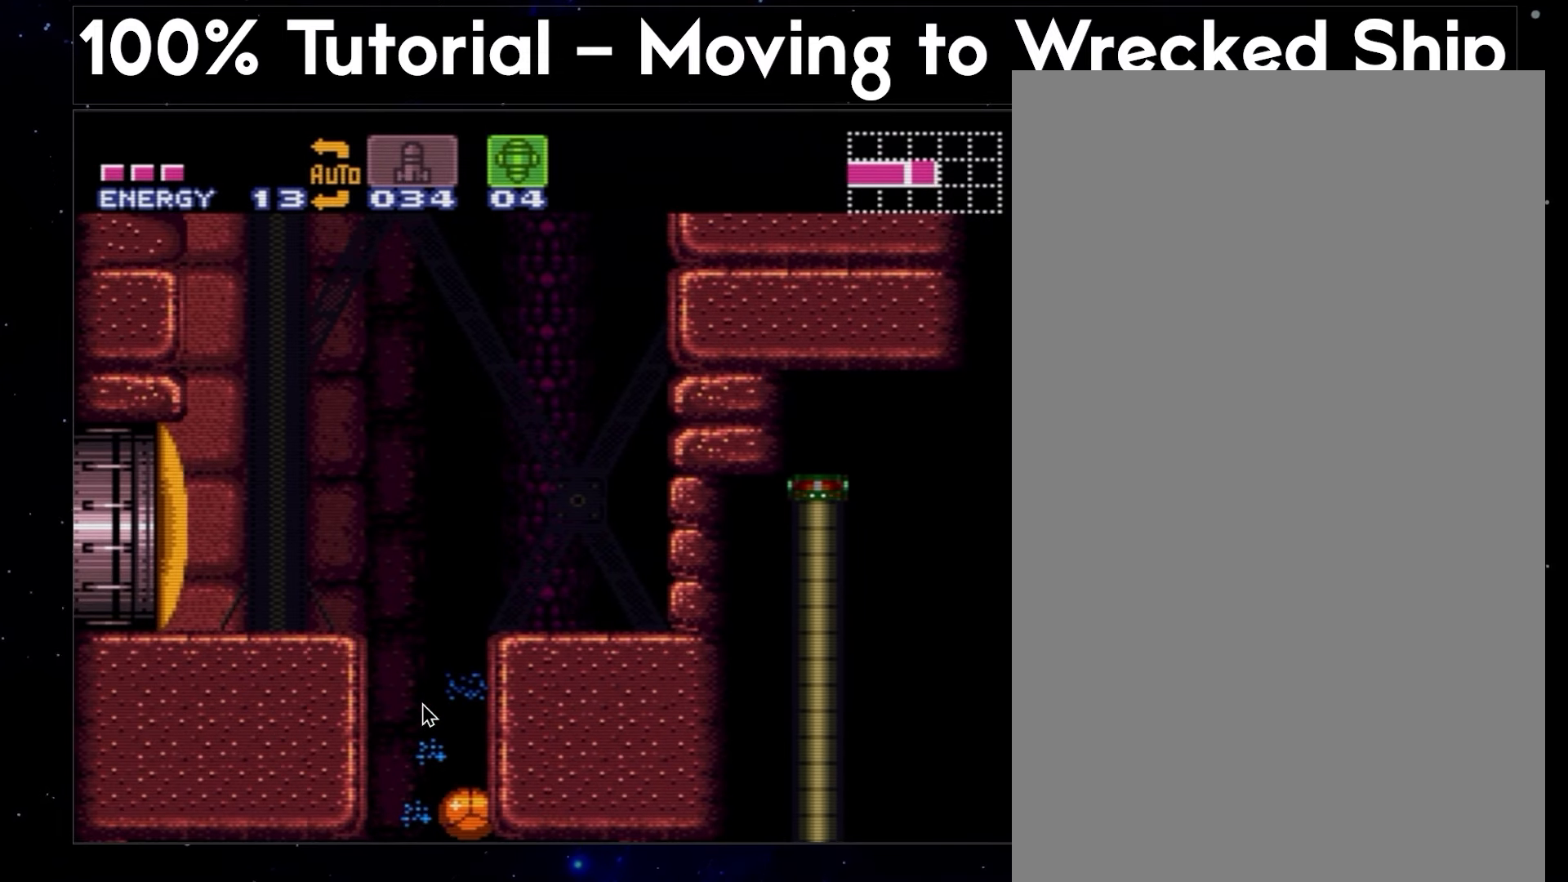
{"buttons": ["A", "X", "DPAD_RIGHT"], "events": []}
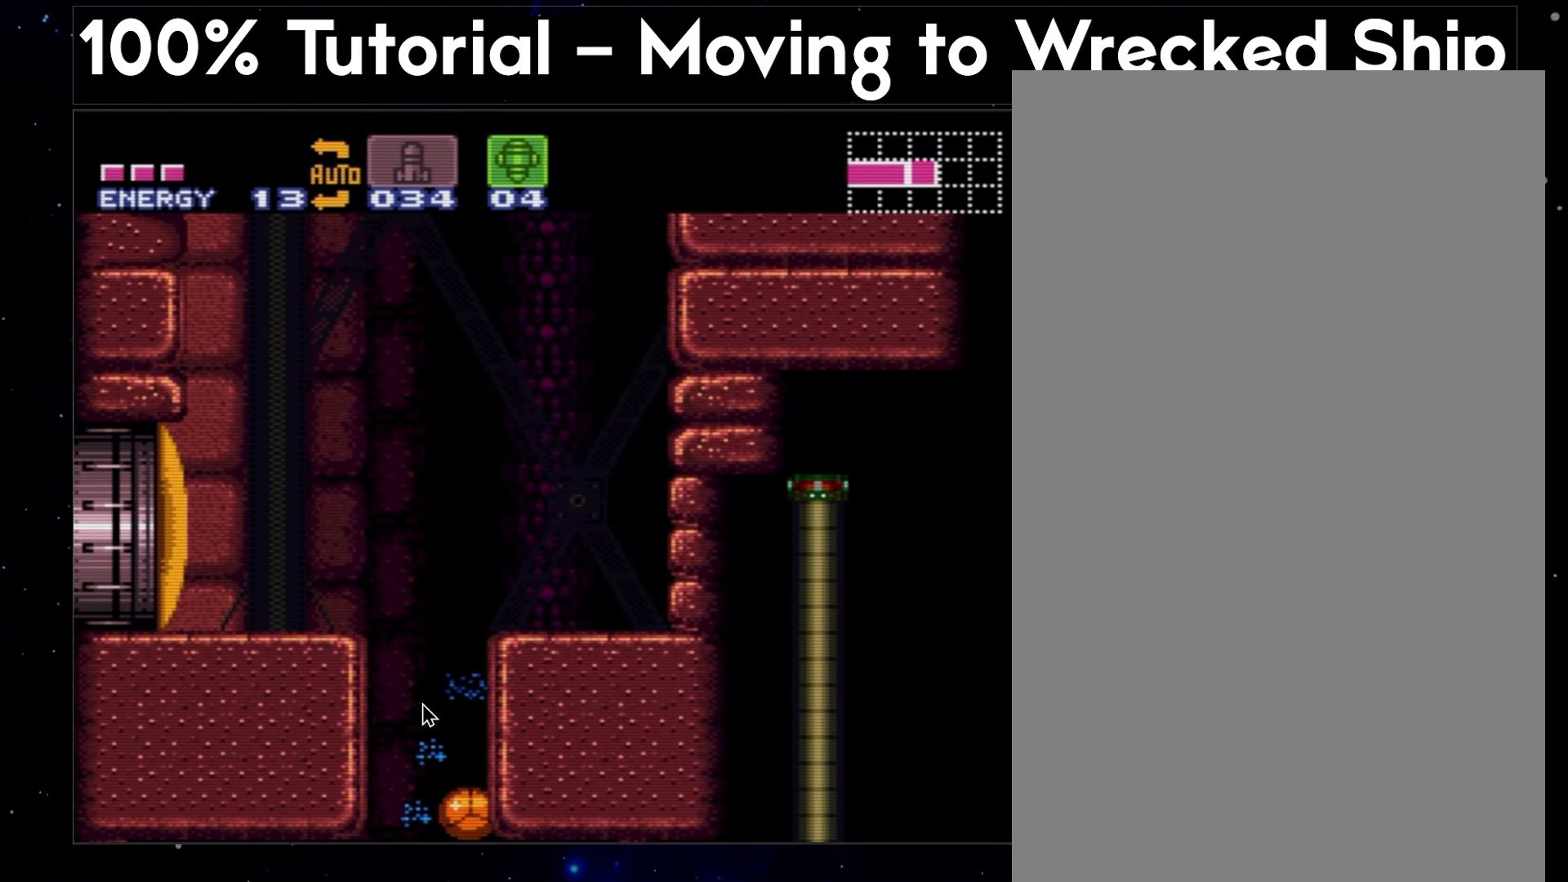
{"buttons": ["A", "DPAD_RIGHT"], "events": [[300, "X", "up"]]}
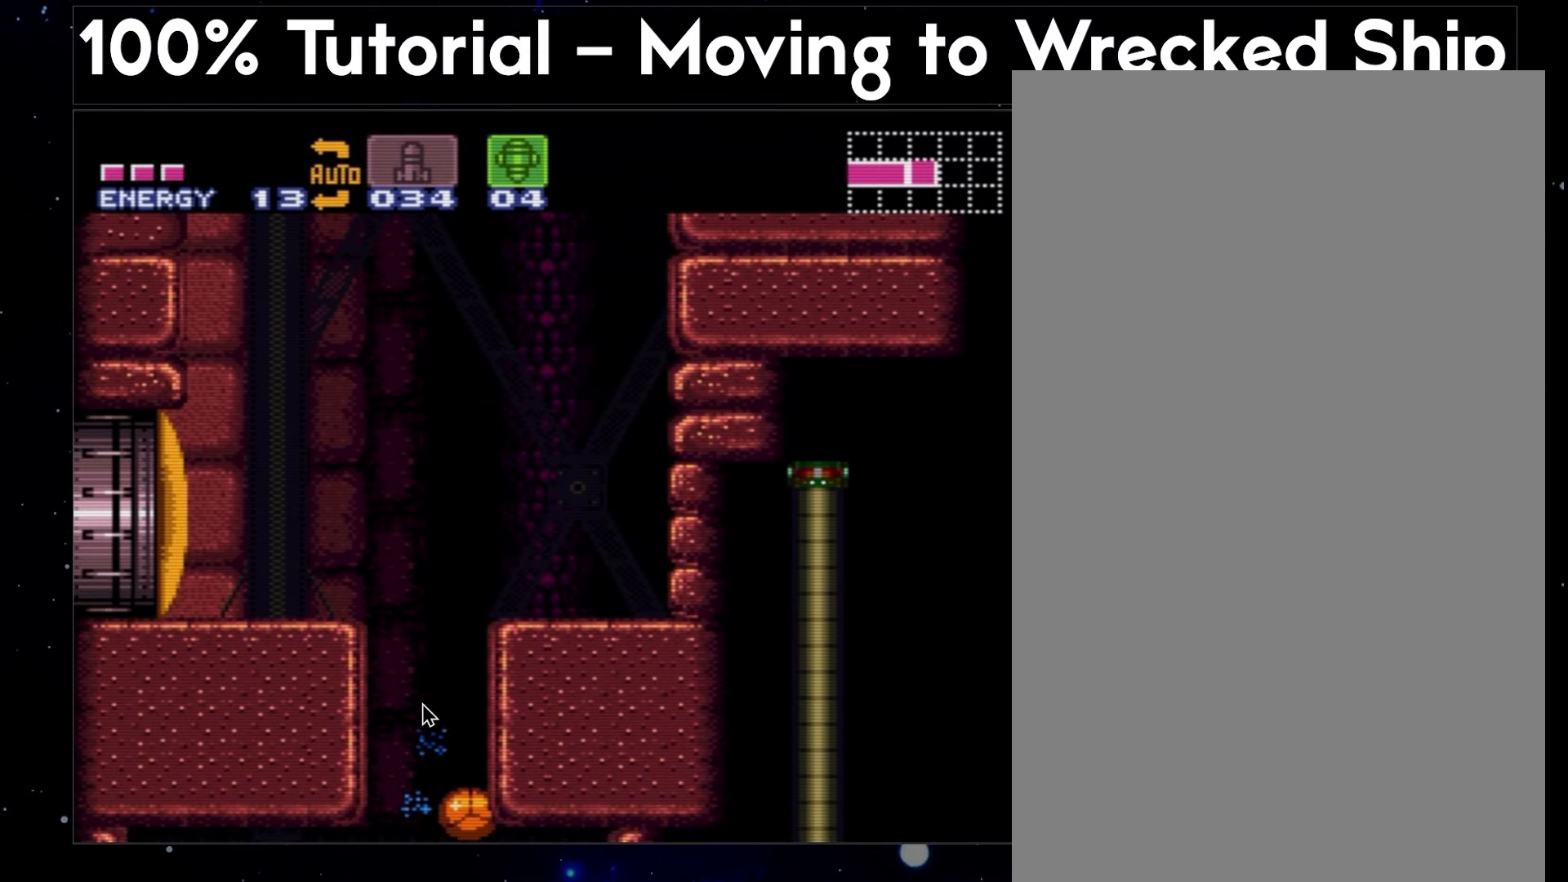
{"buttons": ["A", "DPAD_RIGHT"], "events": []}
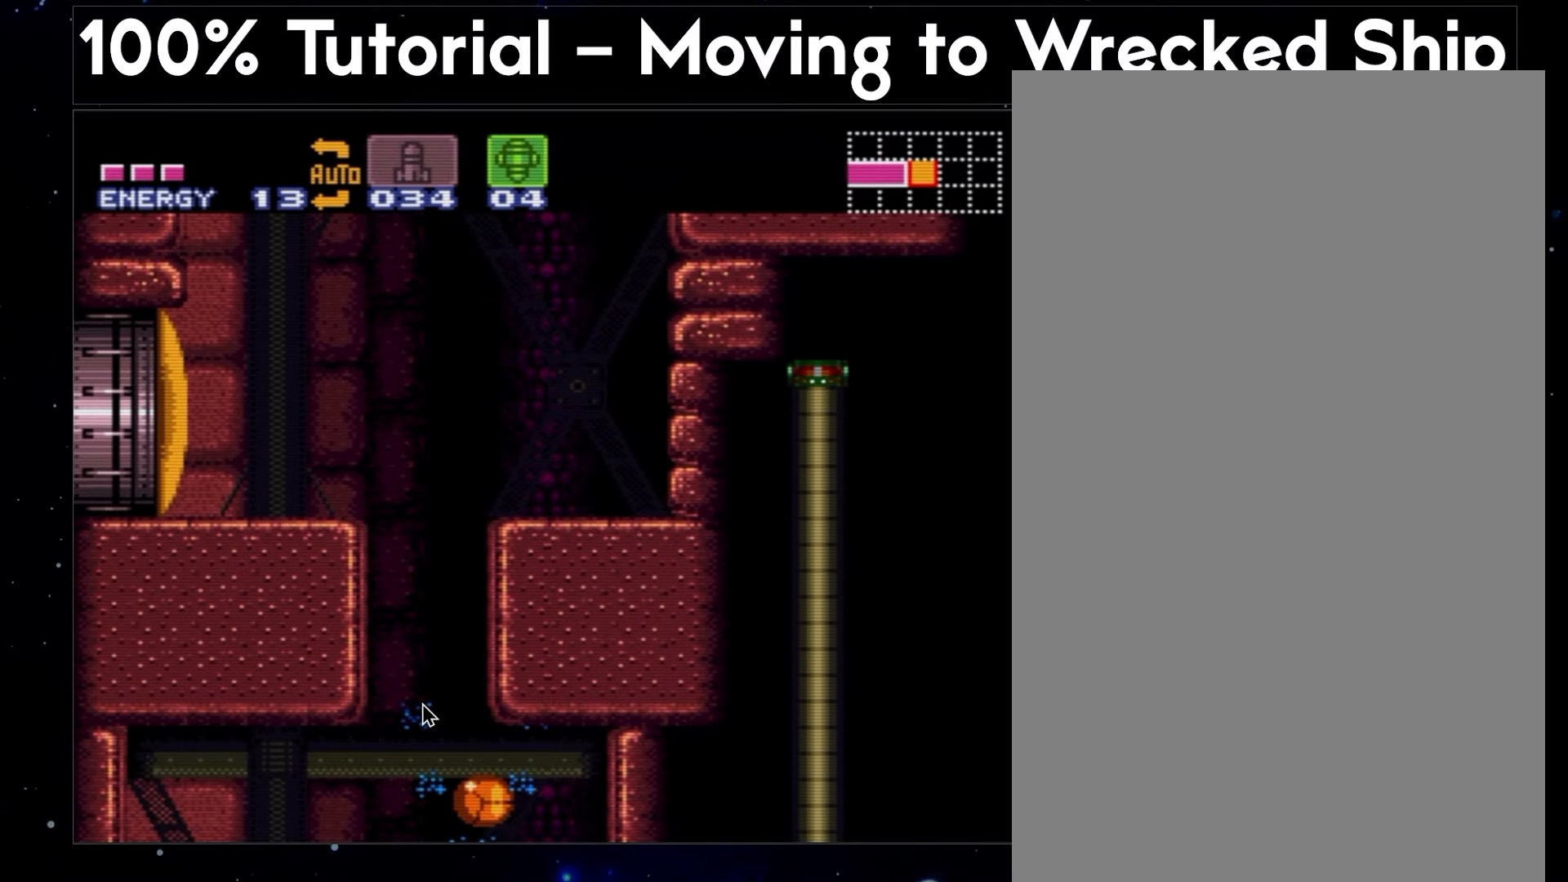
{"buttons": ["A", "DPAD_LEFT"], "events": [[167, "DPAD_RIGHT", "up"], [233, "DPAD_LEFT", "down"]]}
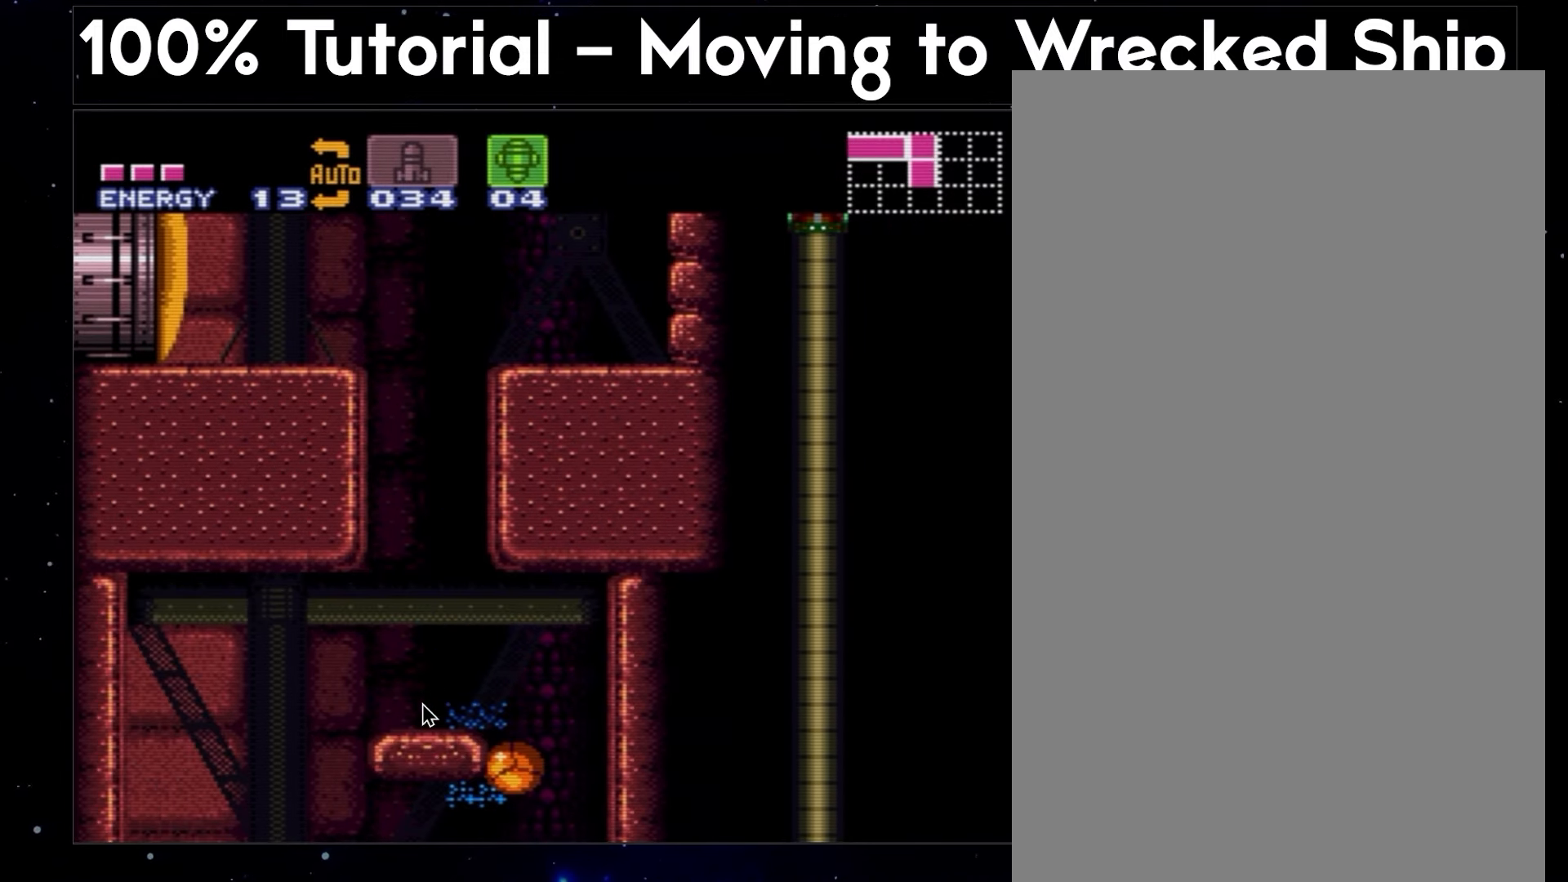
{"buttons": ["A", "DPAD_LEFT"], "events": []}
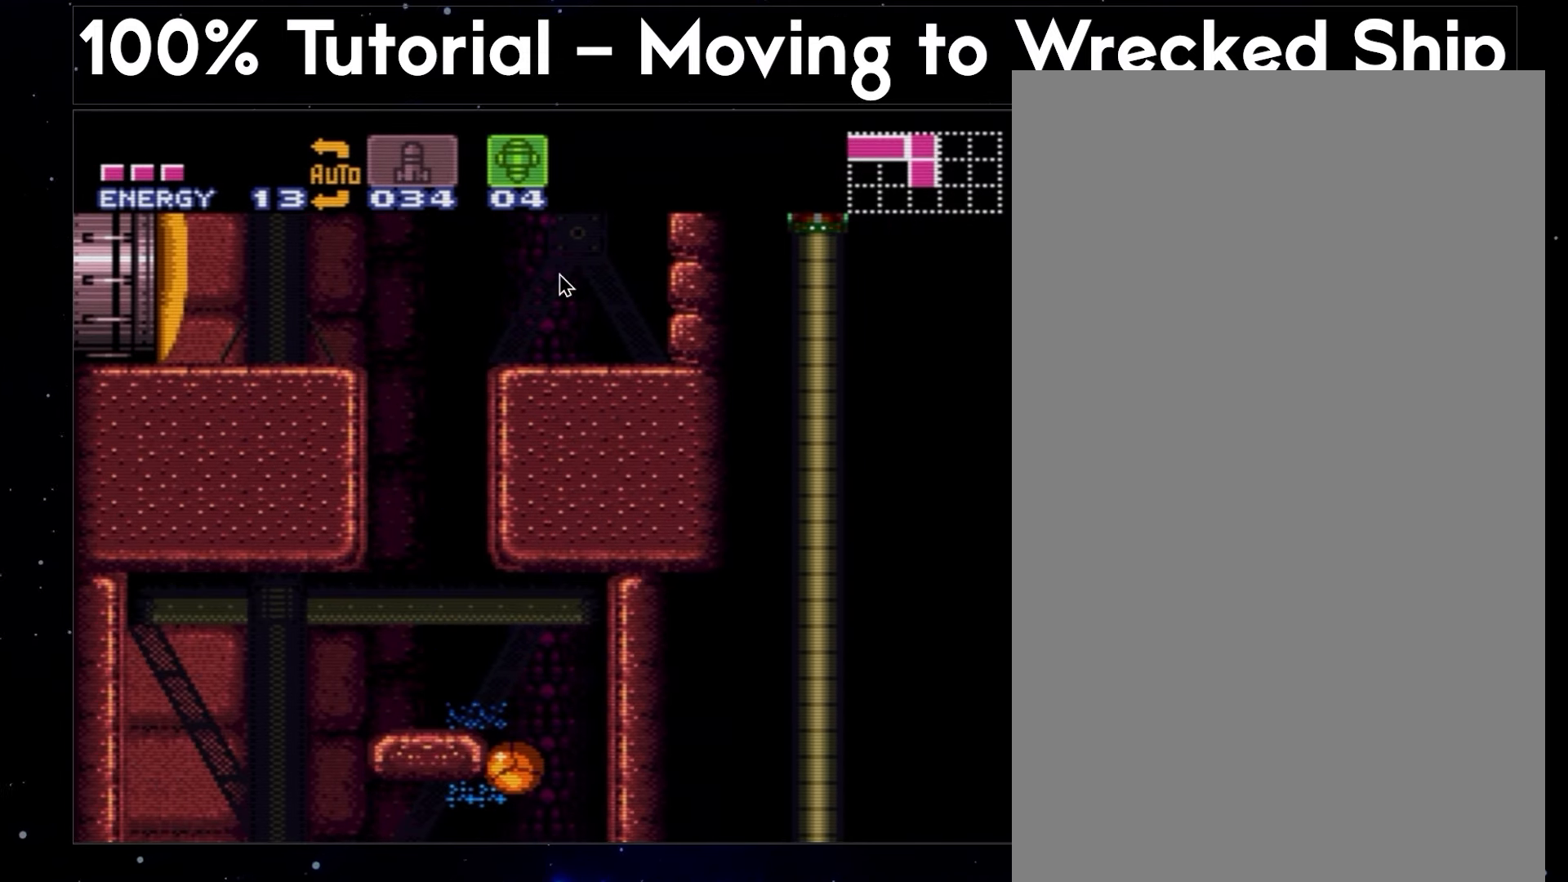
{"buttons": ["A", "DPAD_LEFT"], "events": []}
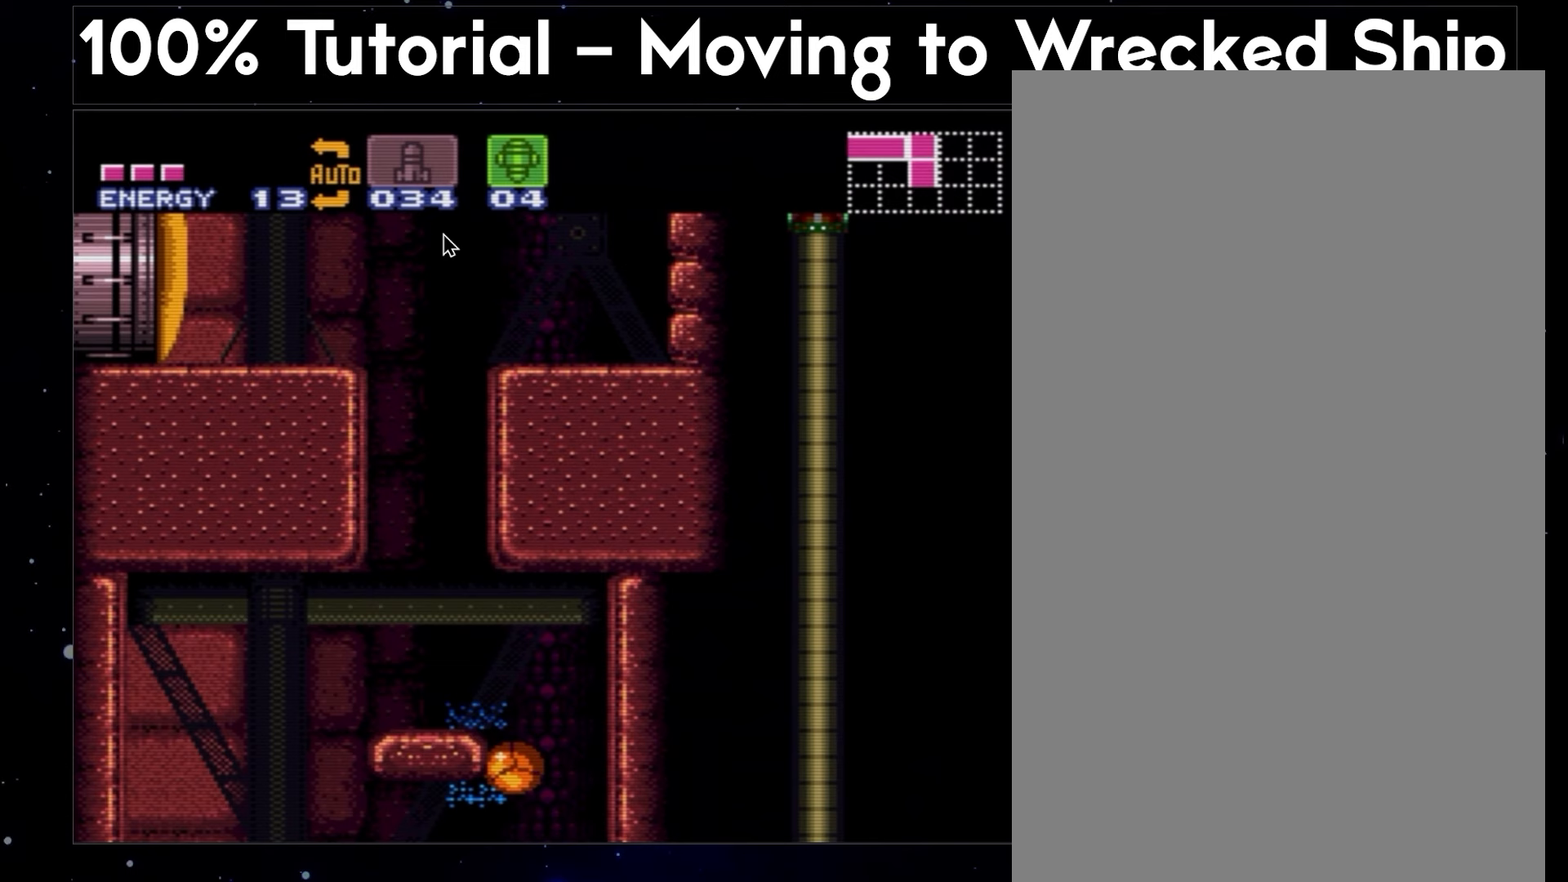
{"buttons": ["A", "DPAD_LEFT"], "events": []}
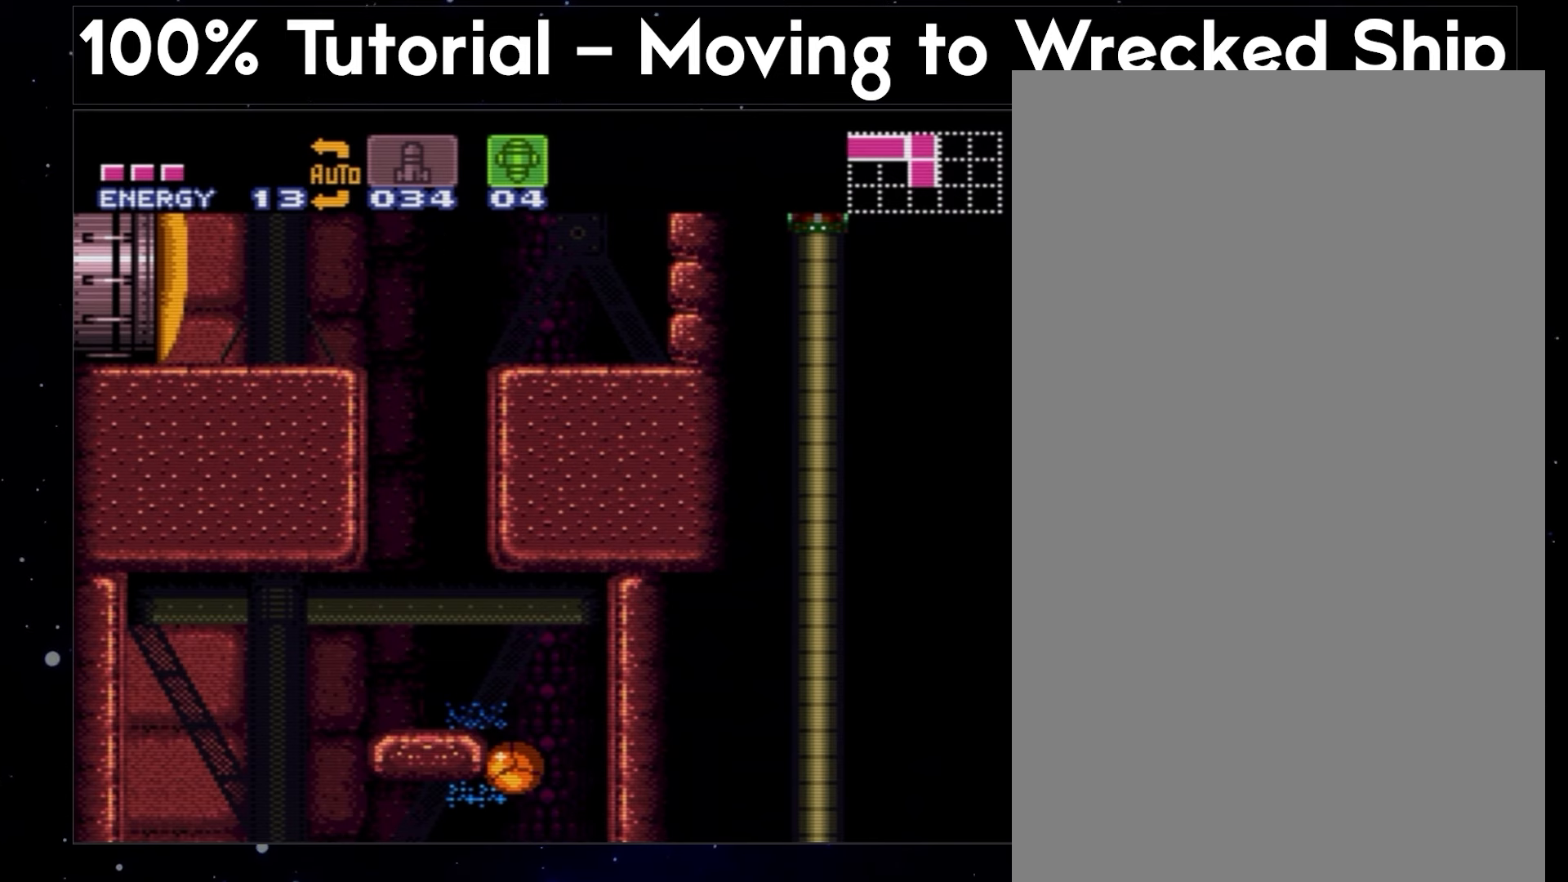
{"buttons": ["A", "DPAD_LEFT"], "events": []}
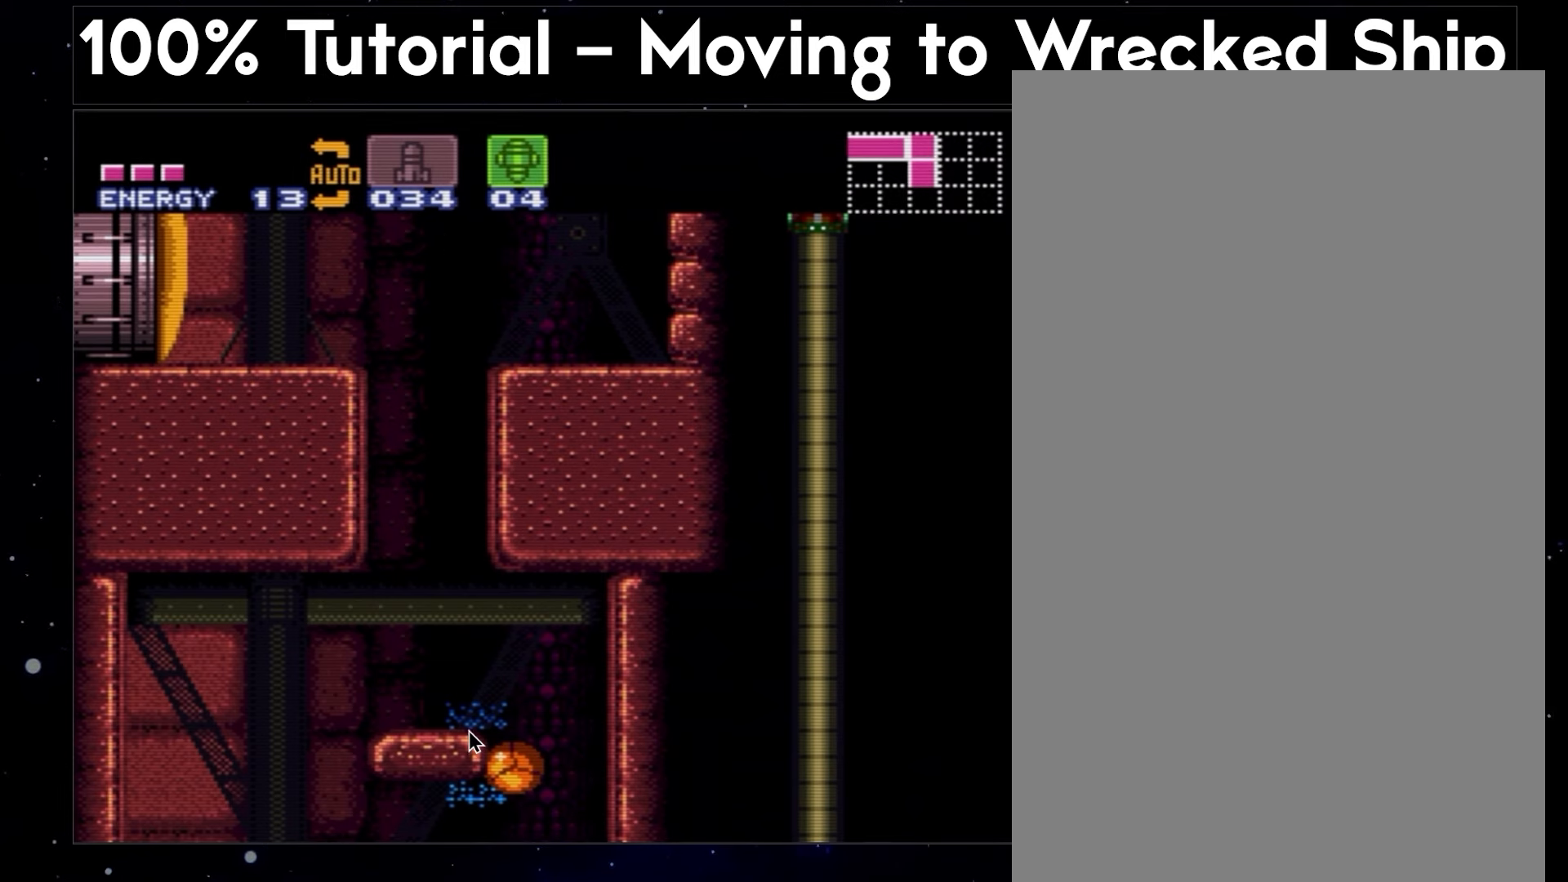
{"buttons": ["A", "DPAD_LEFT"], "events": []}
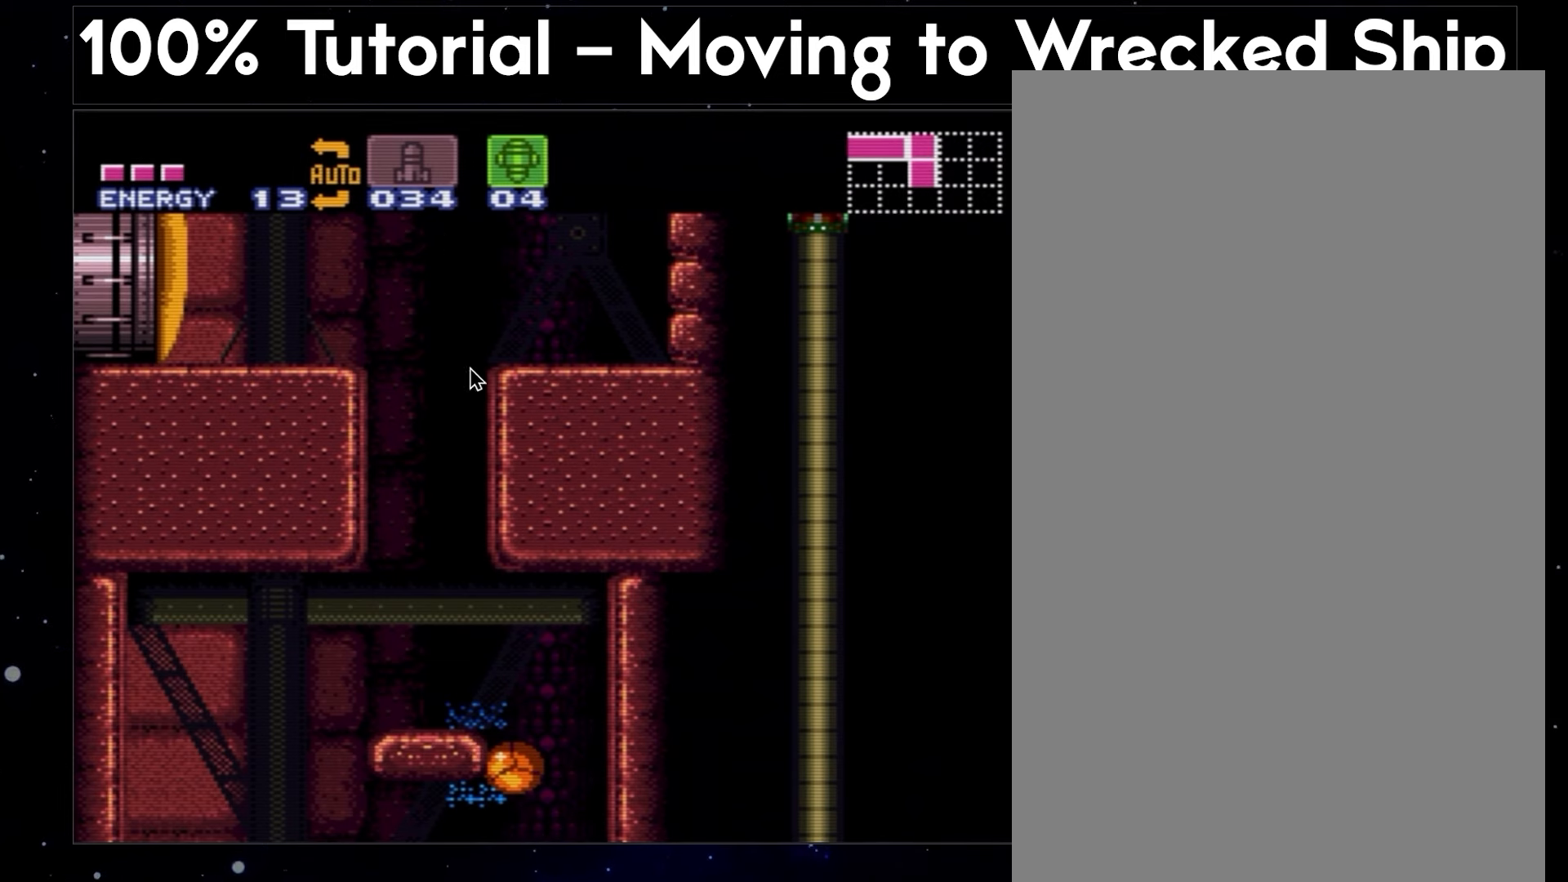
{"buttons": ["A", "DPAD_LEFT"], "events": []}
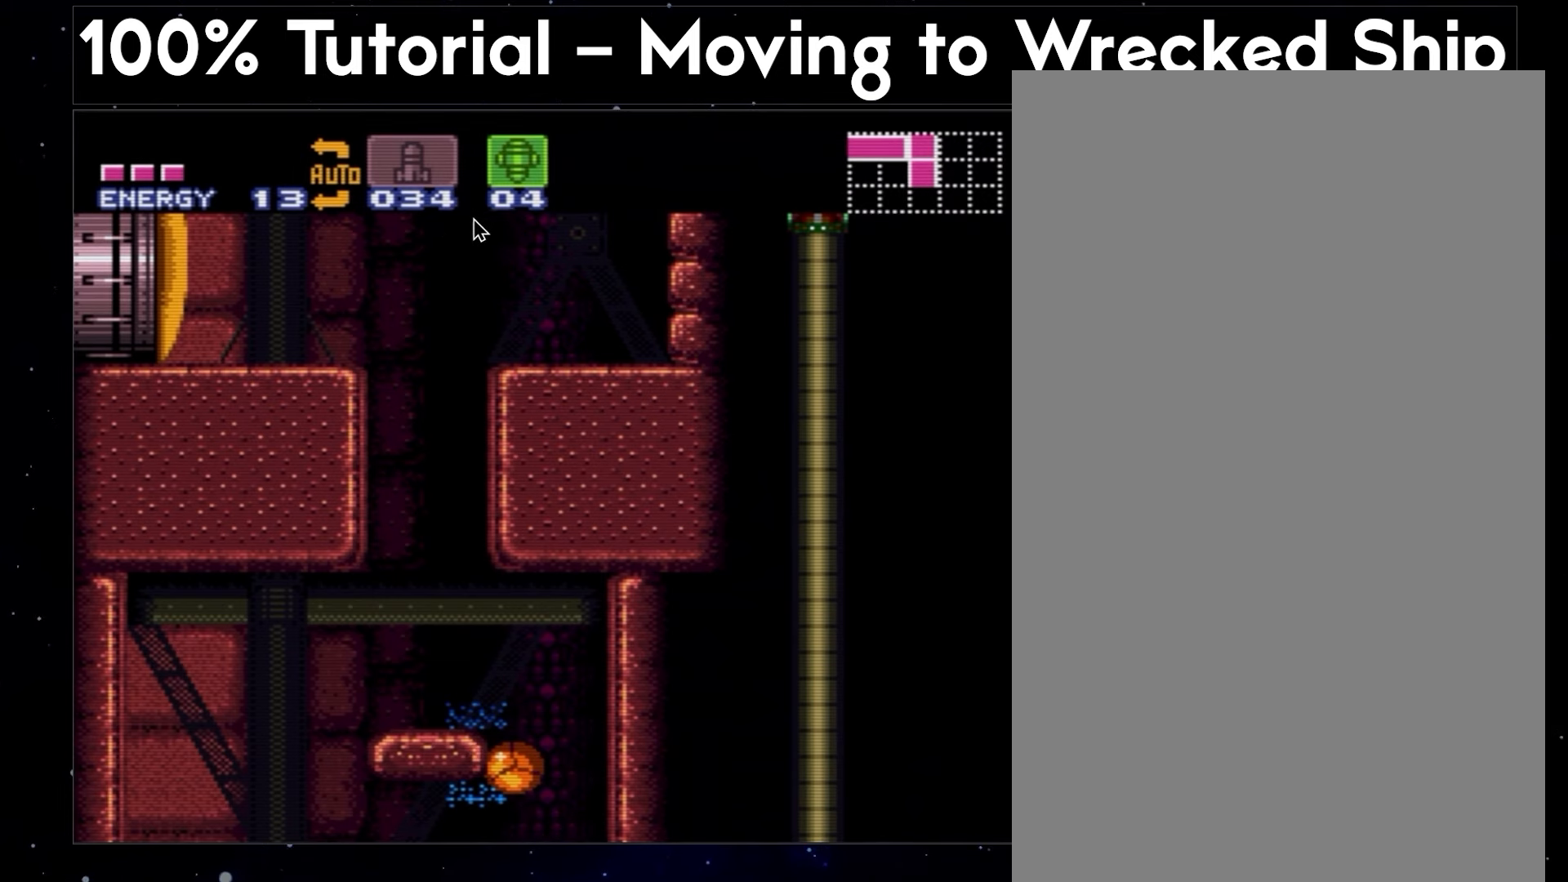
{"buttons": ["A", "DPAD_LEFT"], "events": []}
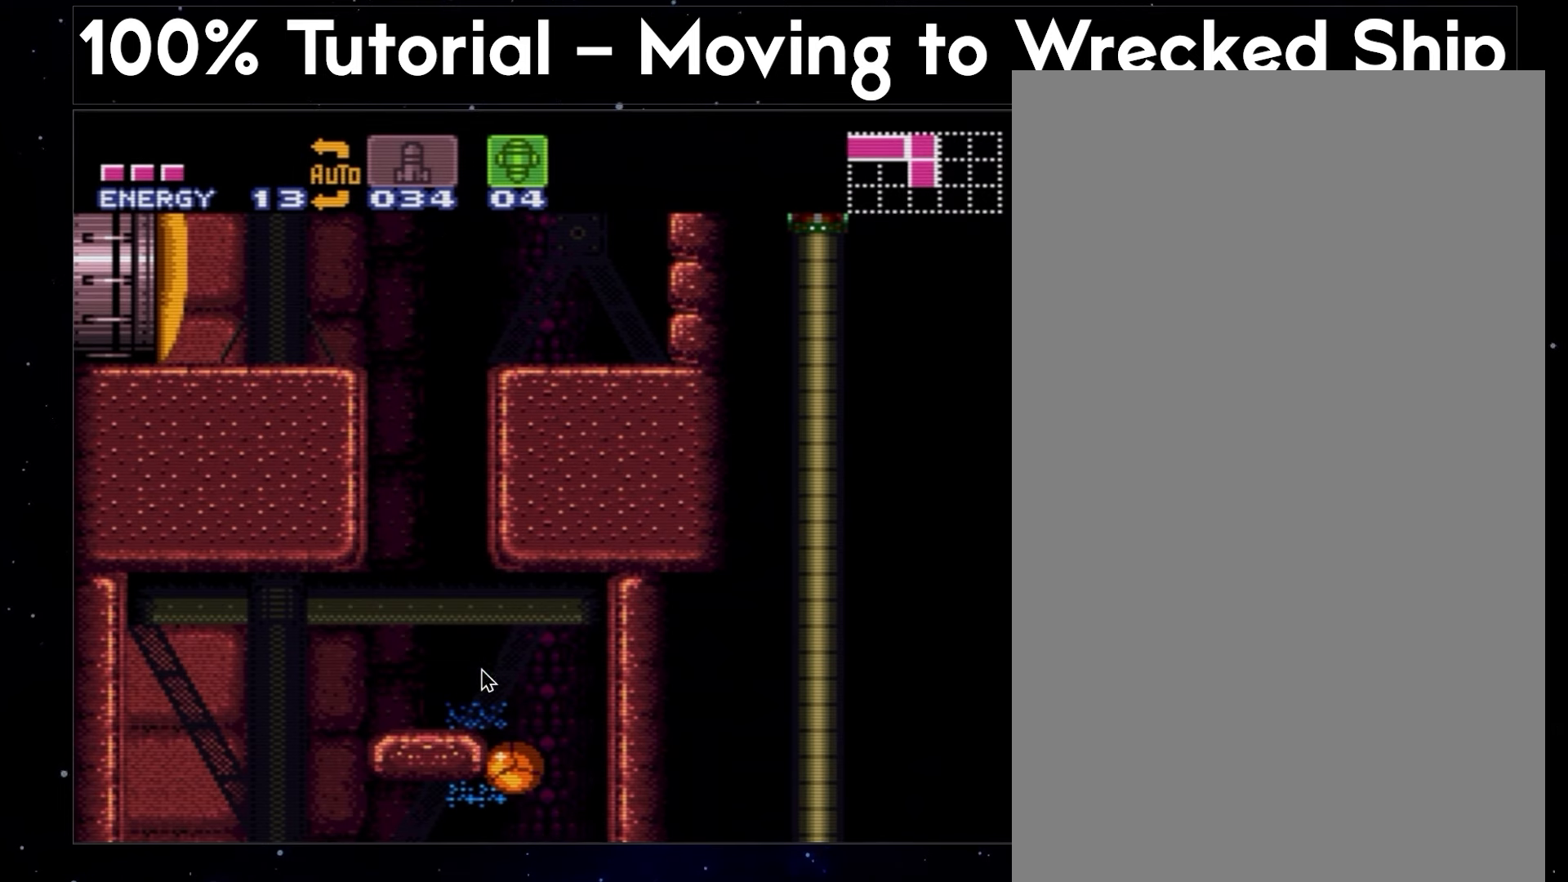
{"buttons": ["A", "DPAD_LEFT"], "events": []}
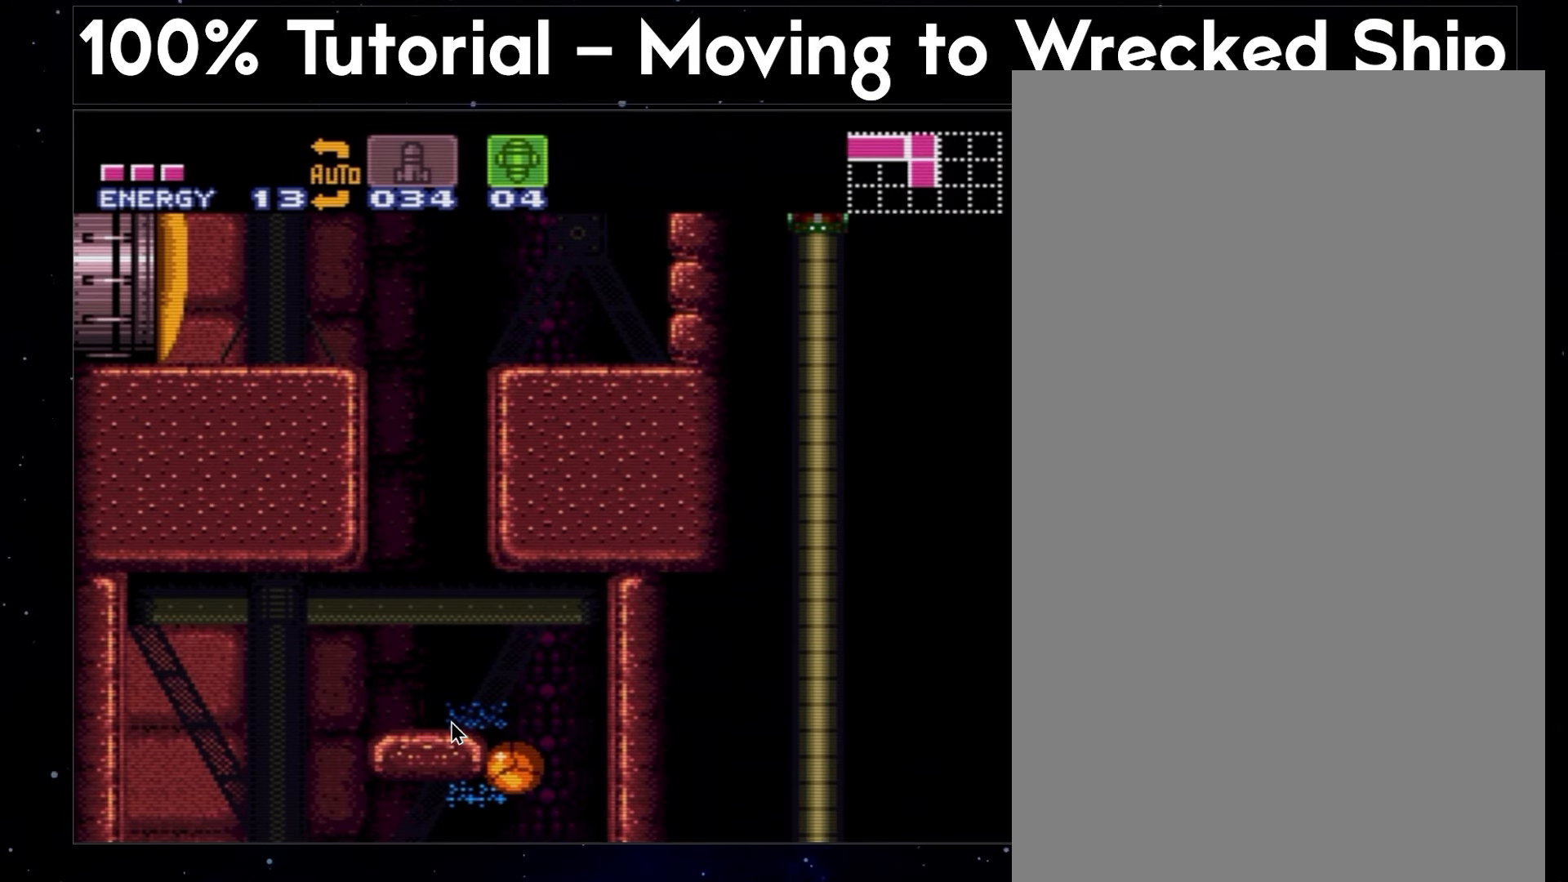
{"buttons": ["A", "DPAD_LEFT"], "events": []}
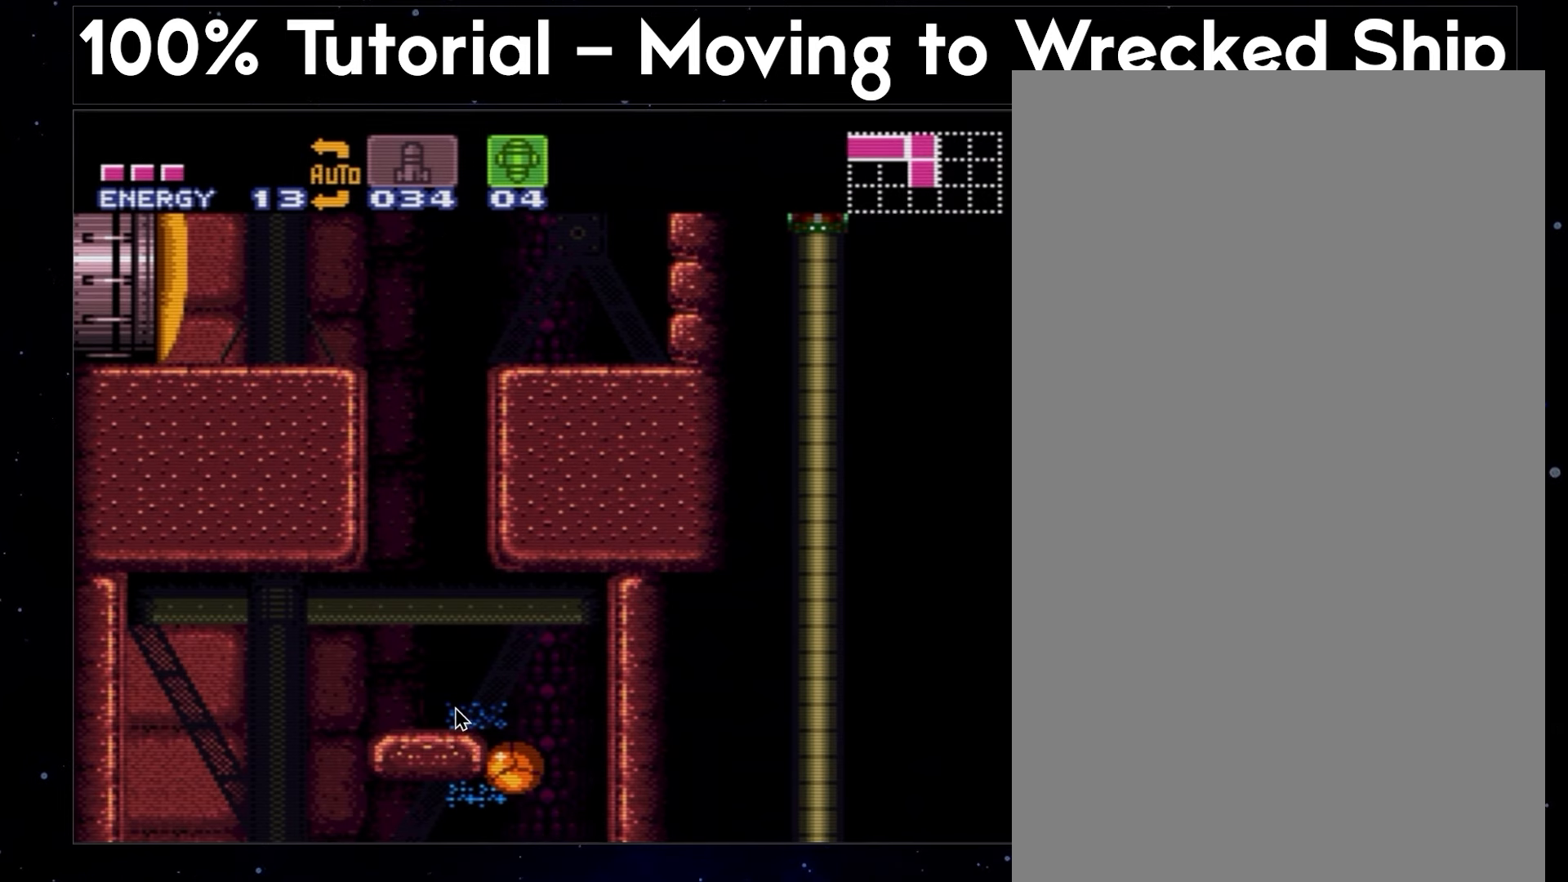
{"buttons": ["A", "DPAD_LEFT"], "events": []}
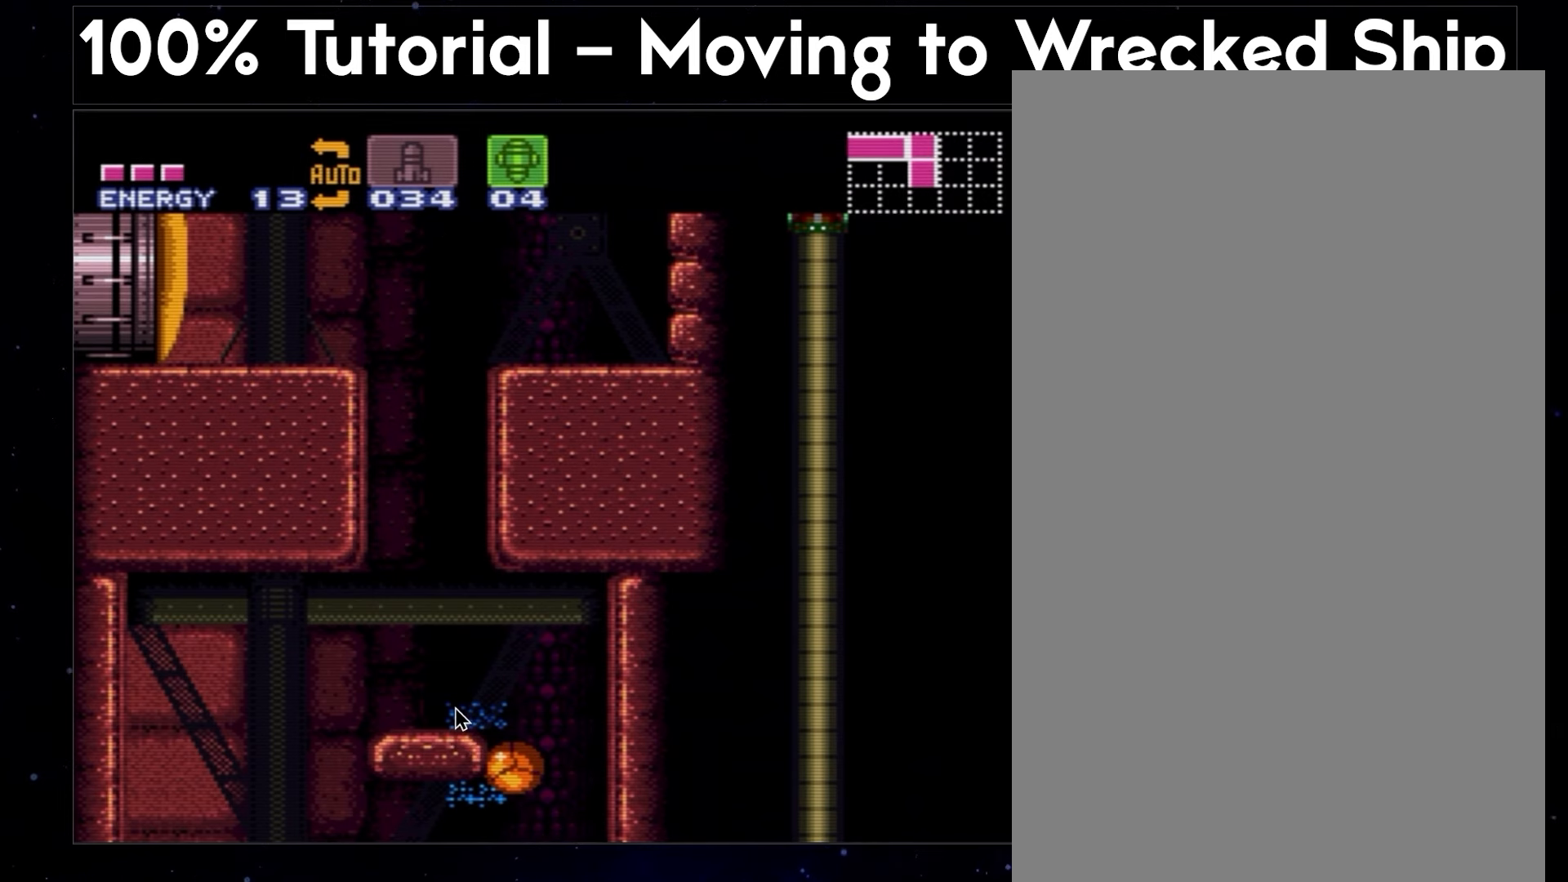
{"buttons": ["A", "DPAD_LEFT"], "events": []}
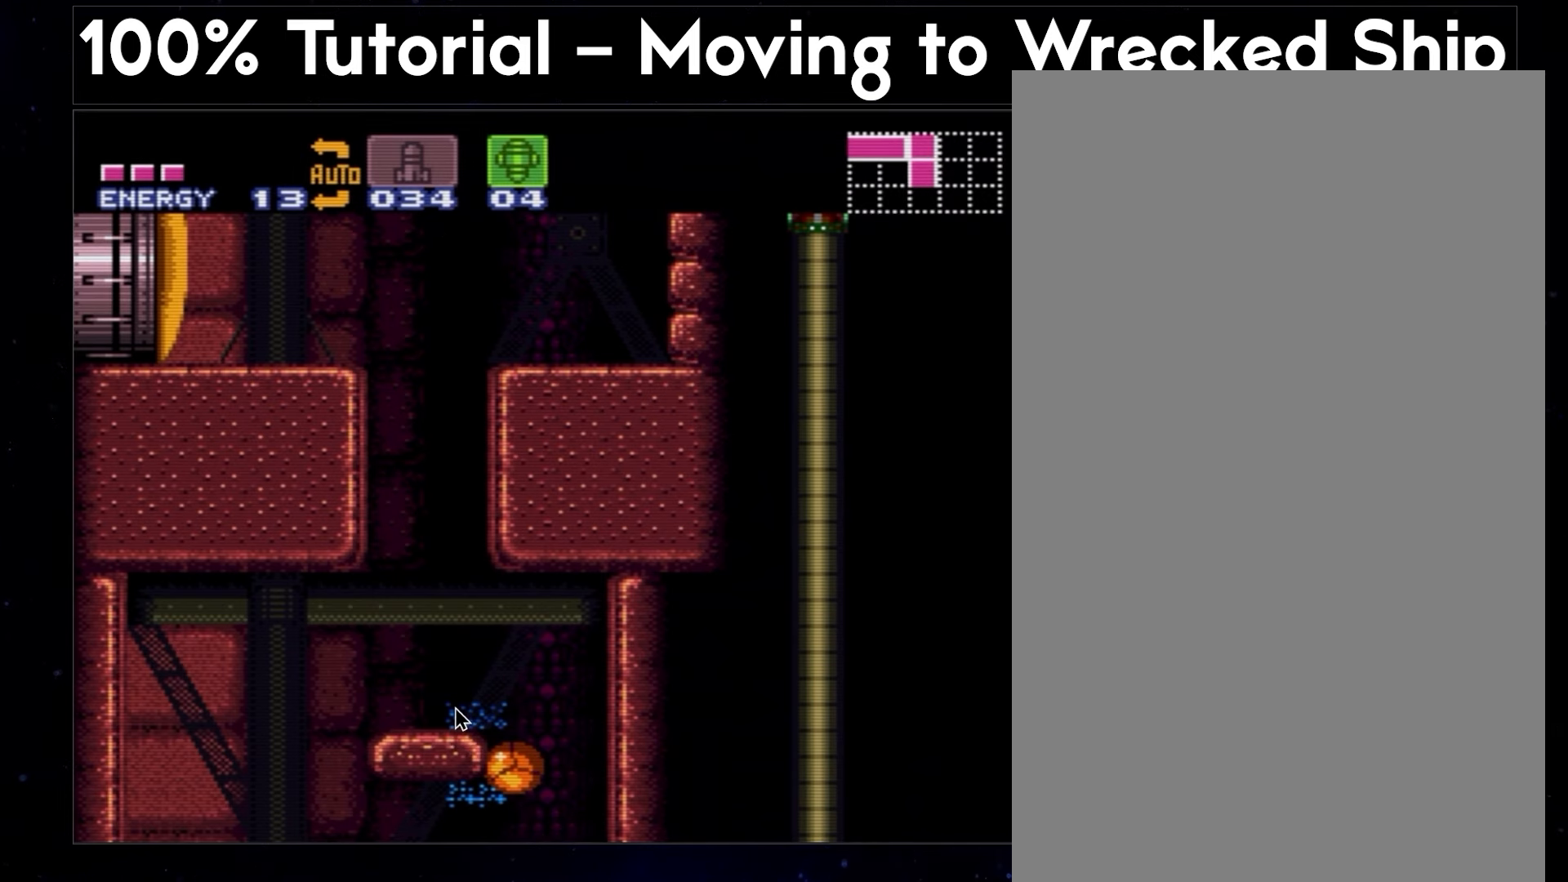
{"buttons": ["A", "DPAD_LEFT"], "events": []}
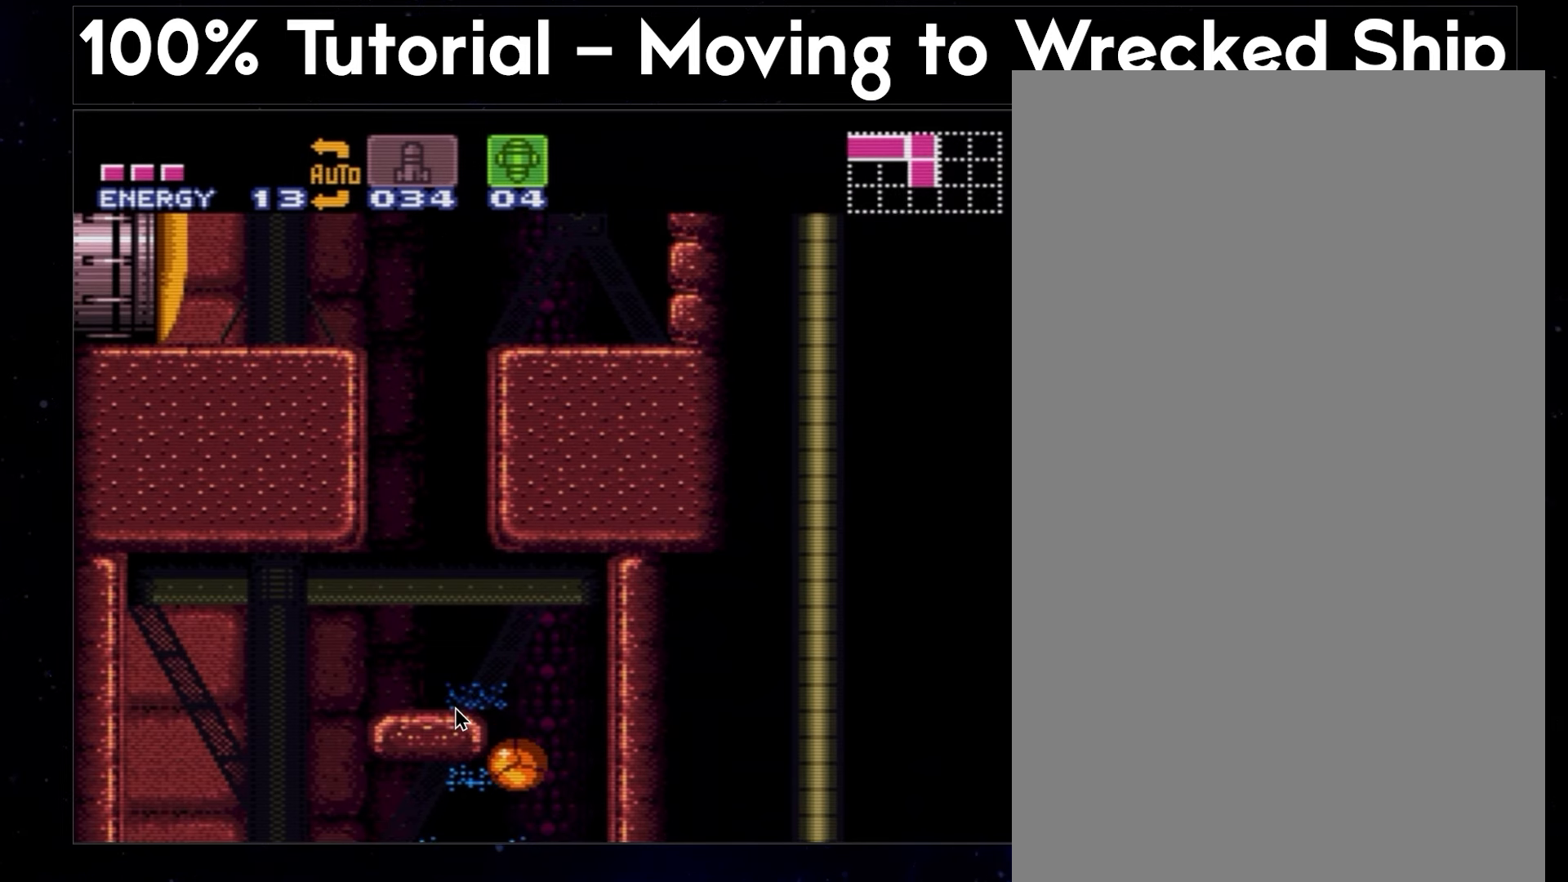
{"buttons": ["A", "DPAD_LEFT"], "events": []}